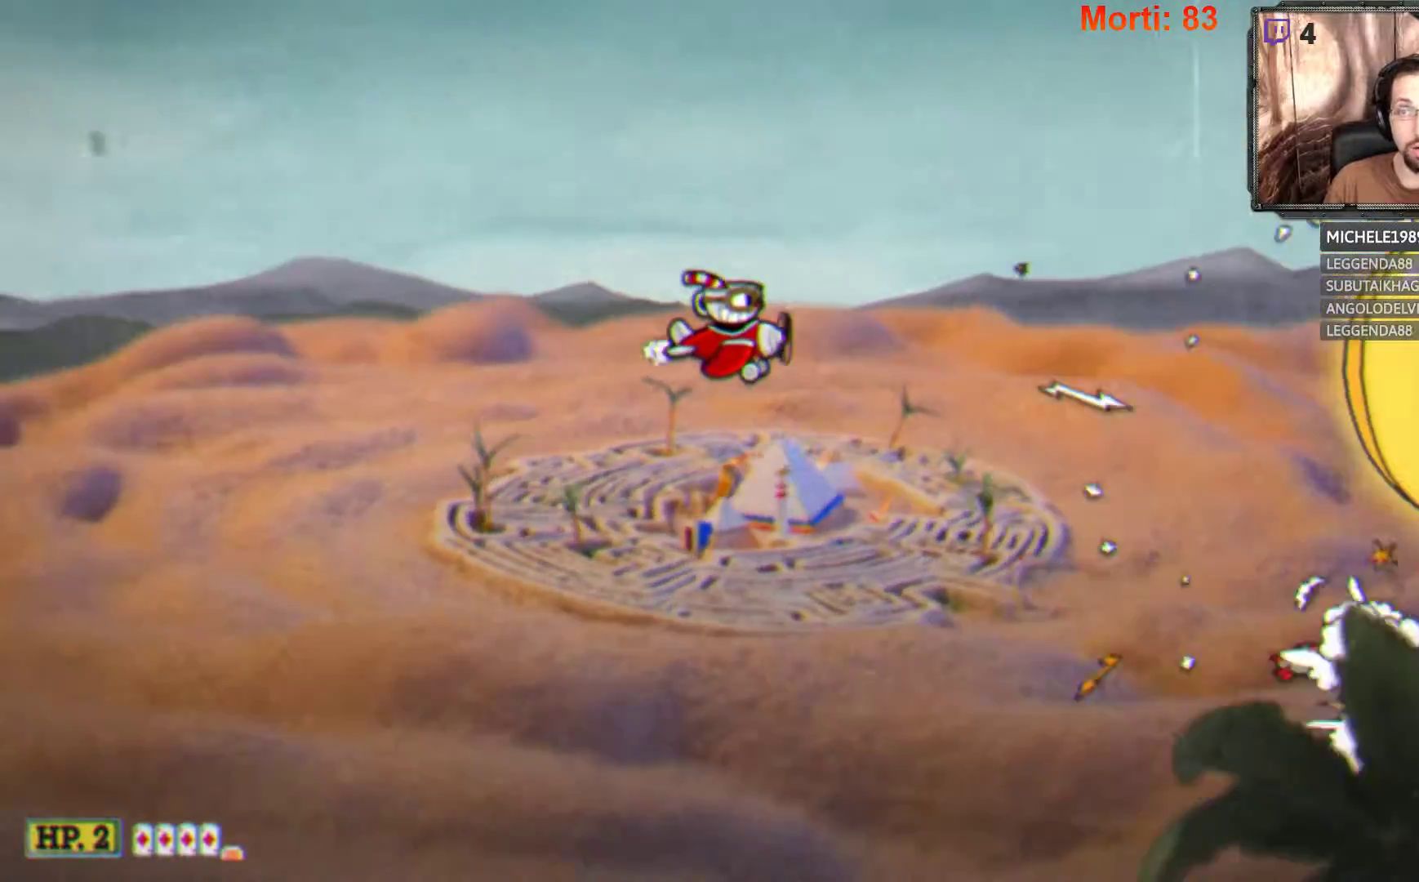
Gameplay with a controller (Xbox layout); each line is a JSON object with the inputs held at the frame after it. "events" lists button and stick changes between this image and that frame as [ms after this image, input, new state], when the widget could be followed in between. Not read: L3 R3.
{"buttons": ["L2"], "left_stick": "center", "right_stick": "center", "events": [[167, "left_stick", "center"]]}
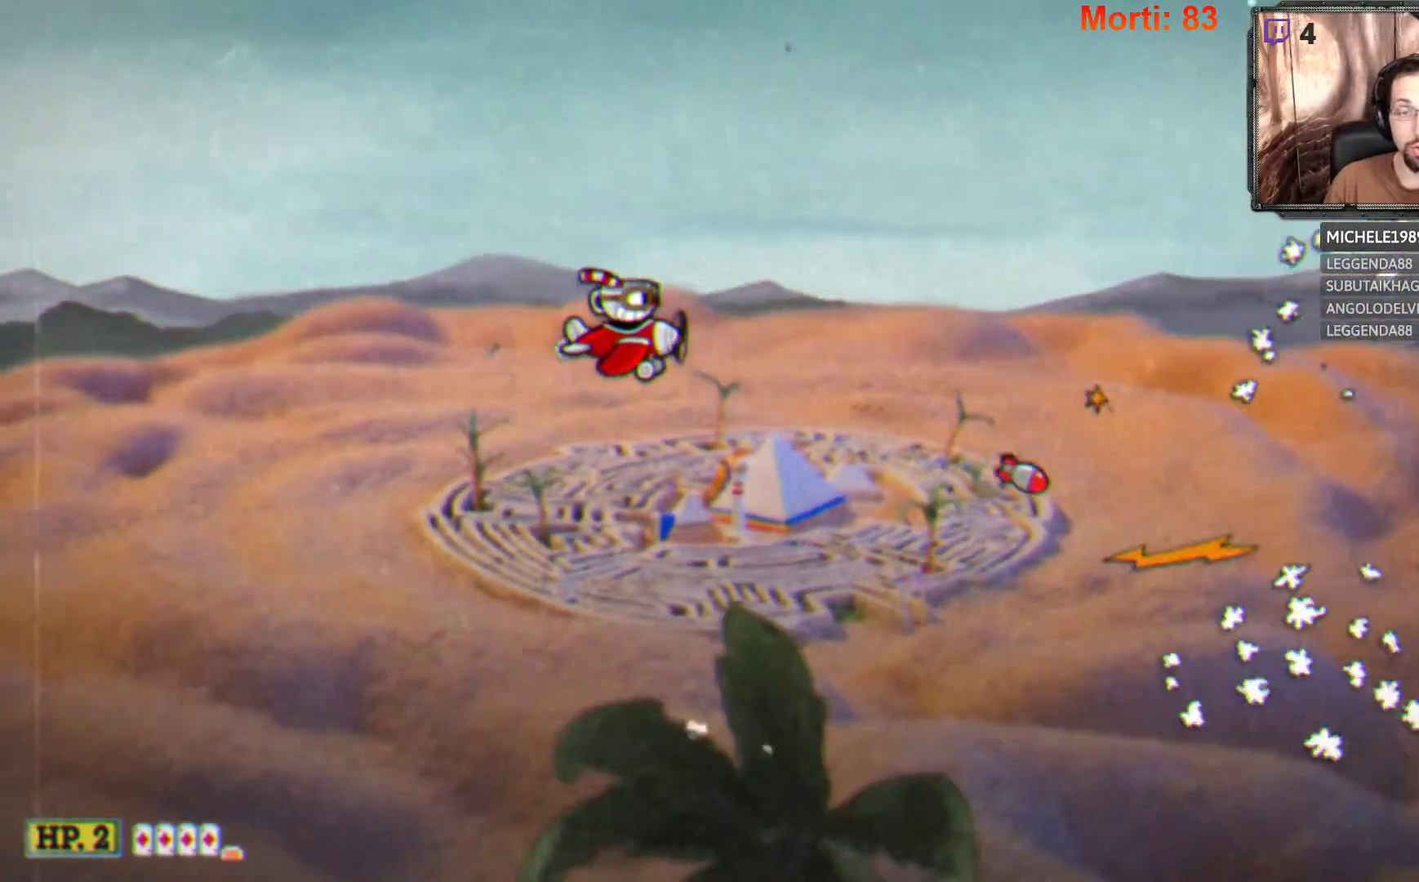
{"buttons": ["L2"], "left_stick": "center", "right_stick": "center", "events": []}
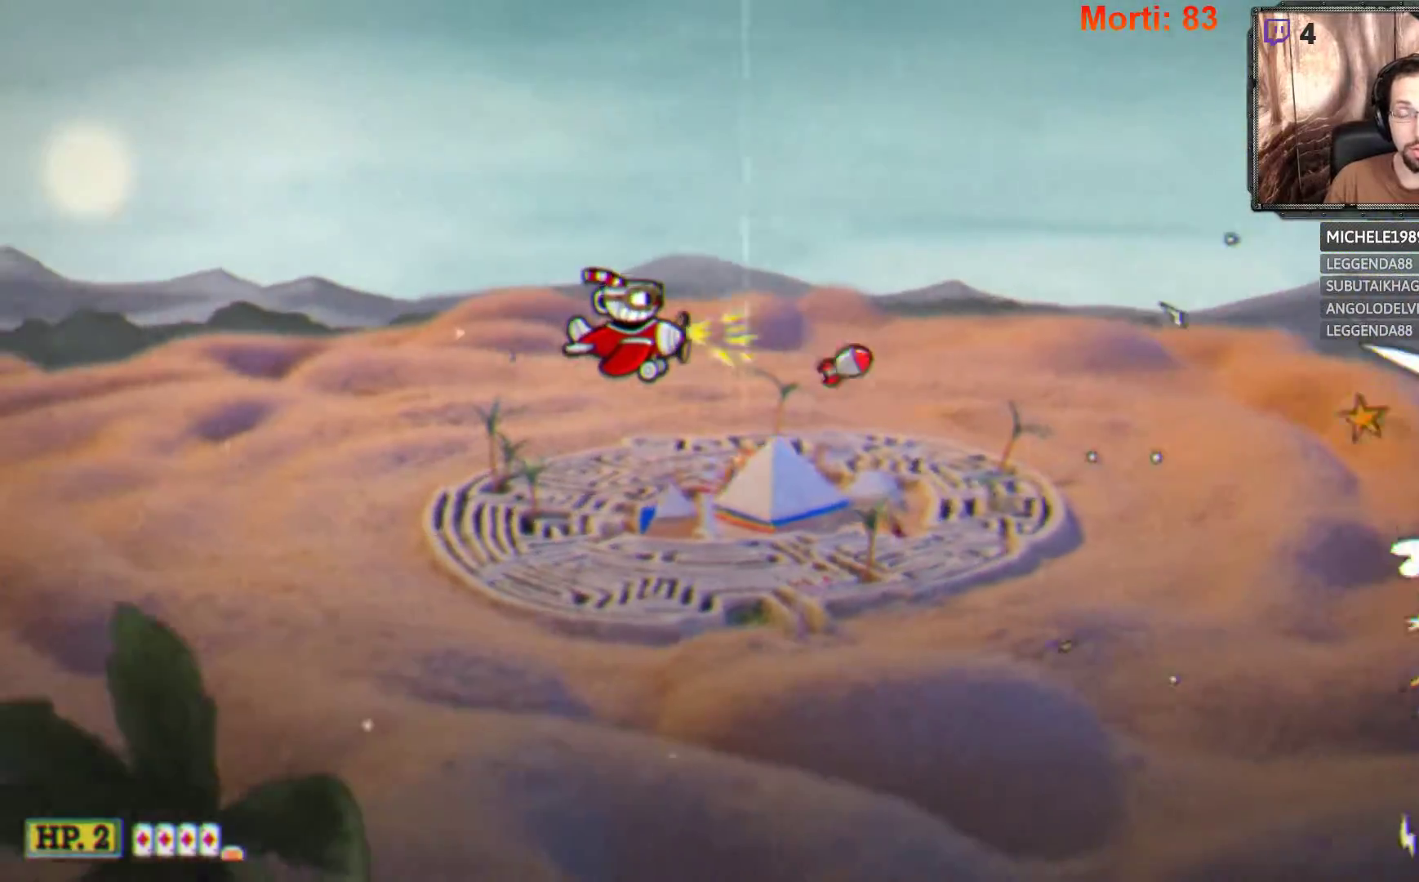
{"buttons": ["L2"], "left_stick": "center", "right_stick": "center", "events": []}
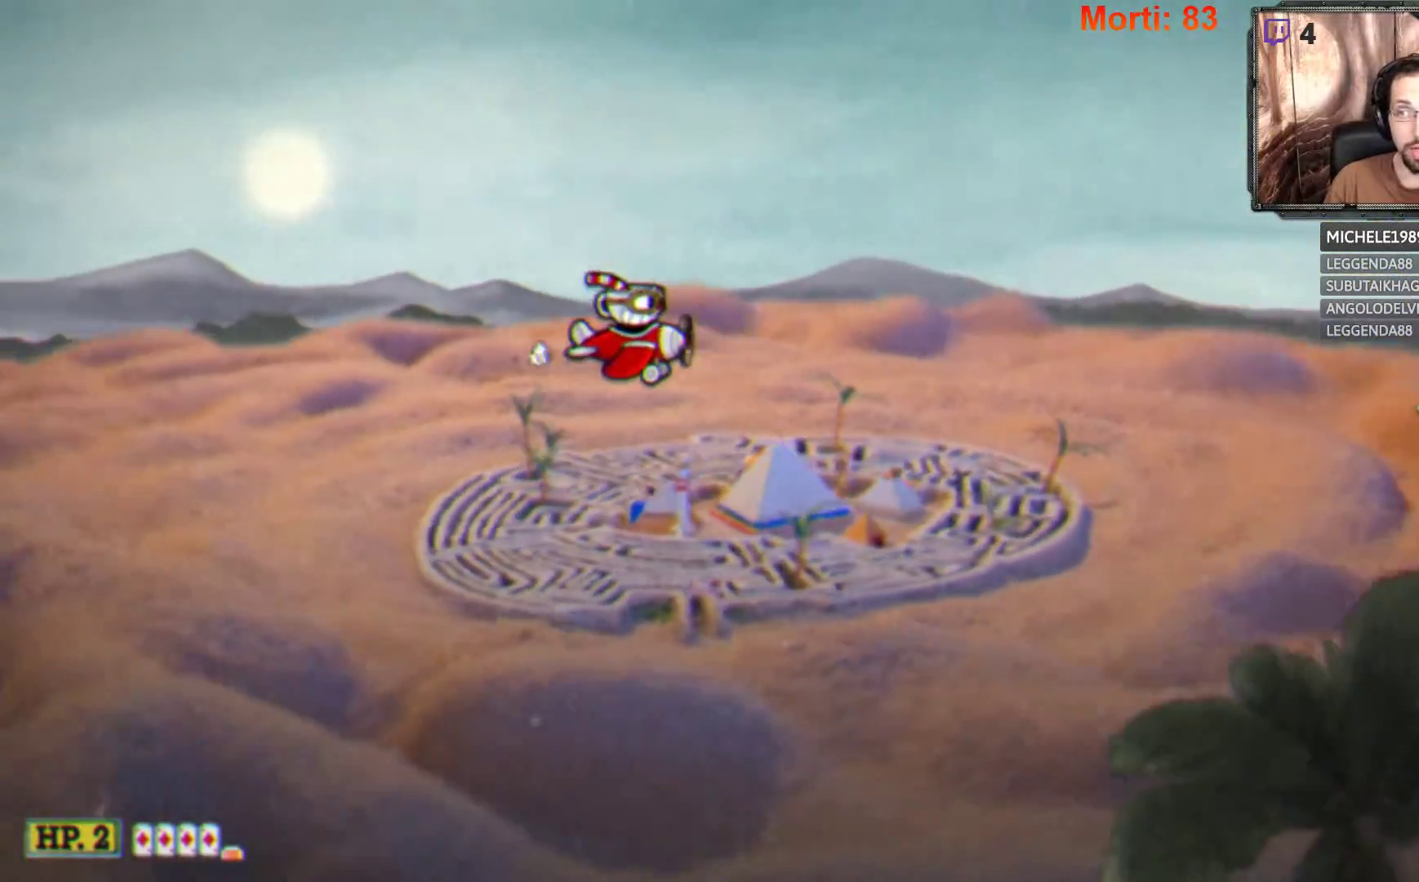
{"buttons": ["L2"], "left_stick": "up-right", "right_stick": "center", "events": [[400, "left_stick", "up-right"]]}
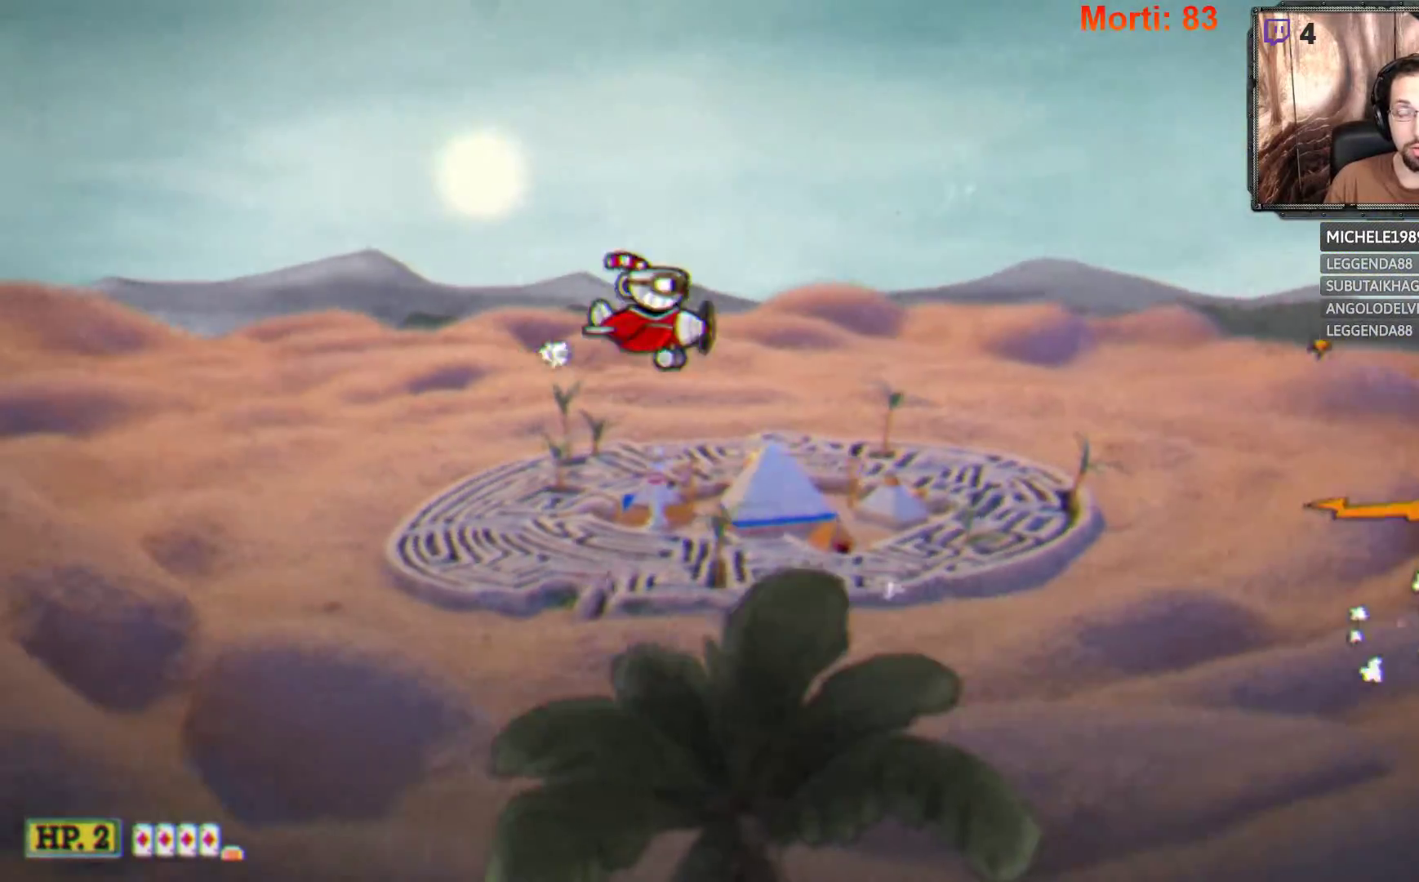
{"buttons": ["L2"], "left_stick": "center", "right_stick": "center", "events": [[367, "left_stick", "center"]]}
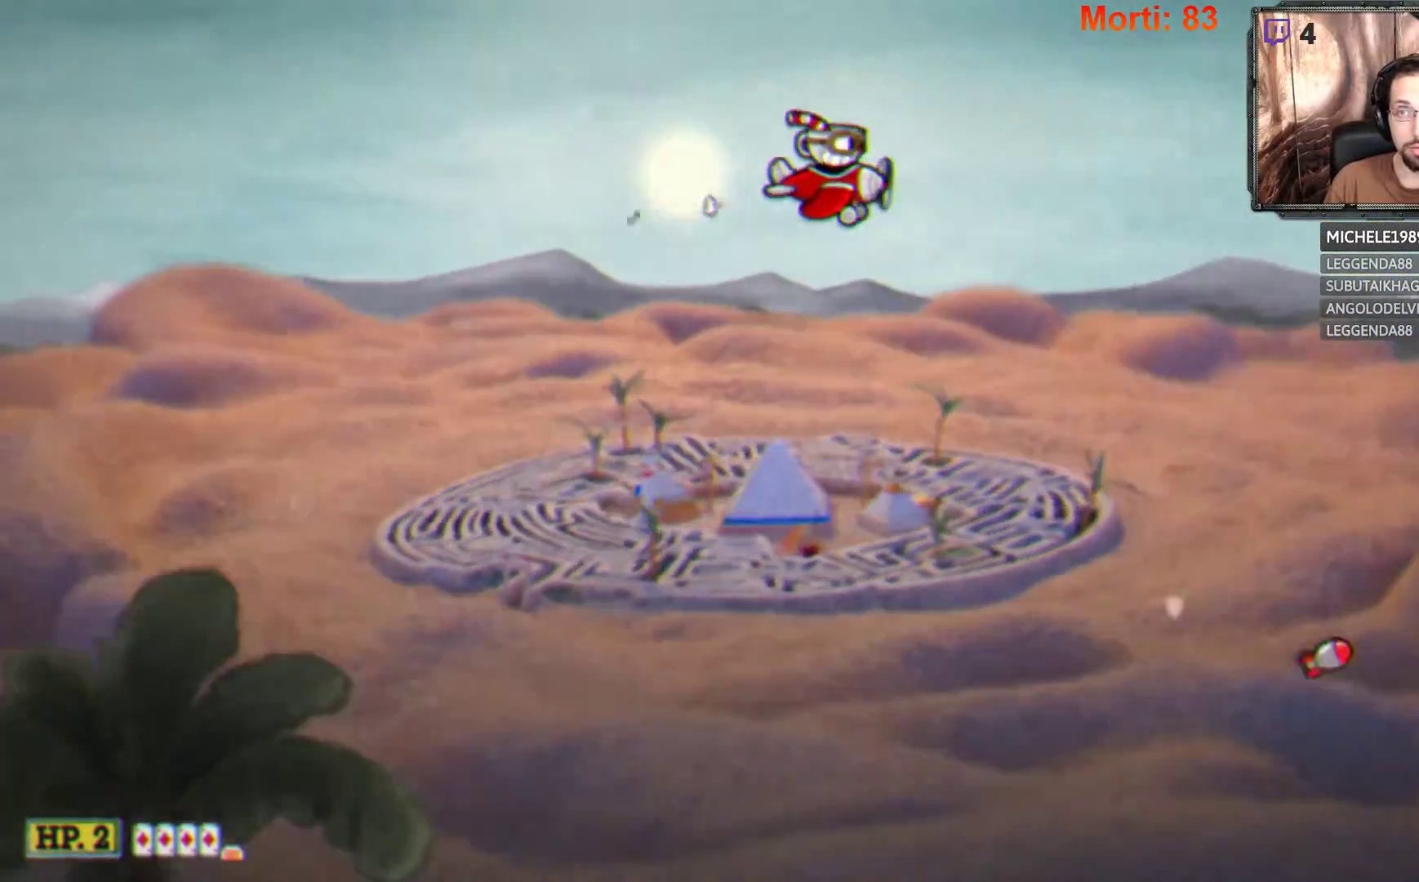
{"buttons": ["L2"], "left_stick": "center", "right_stick": "center", "events": []}
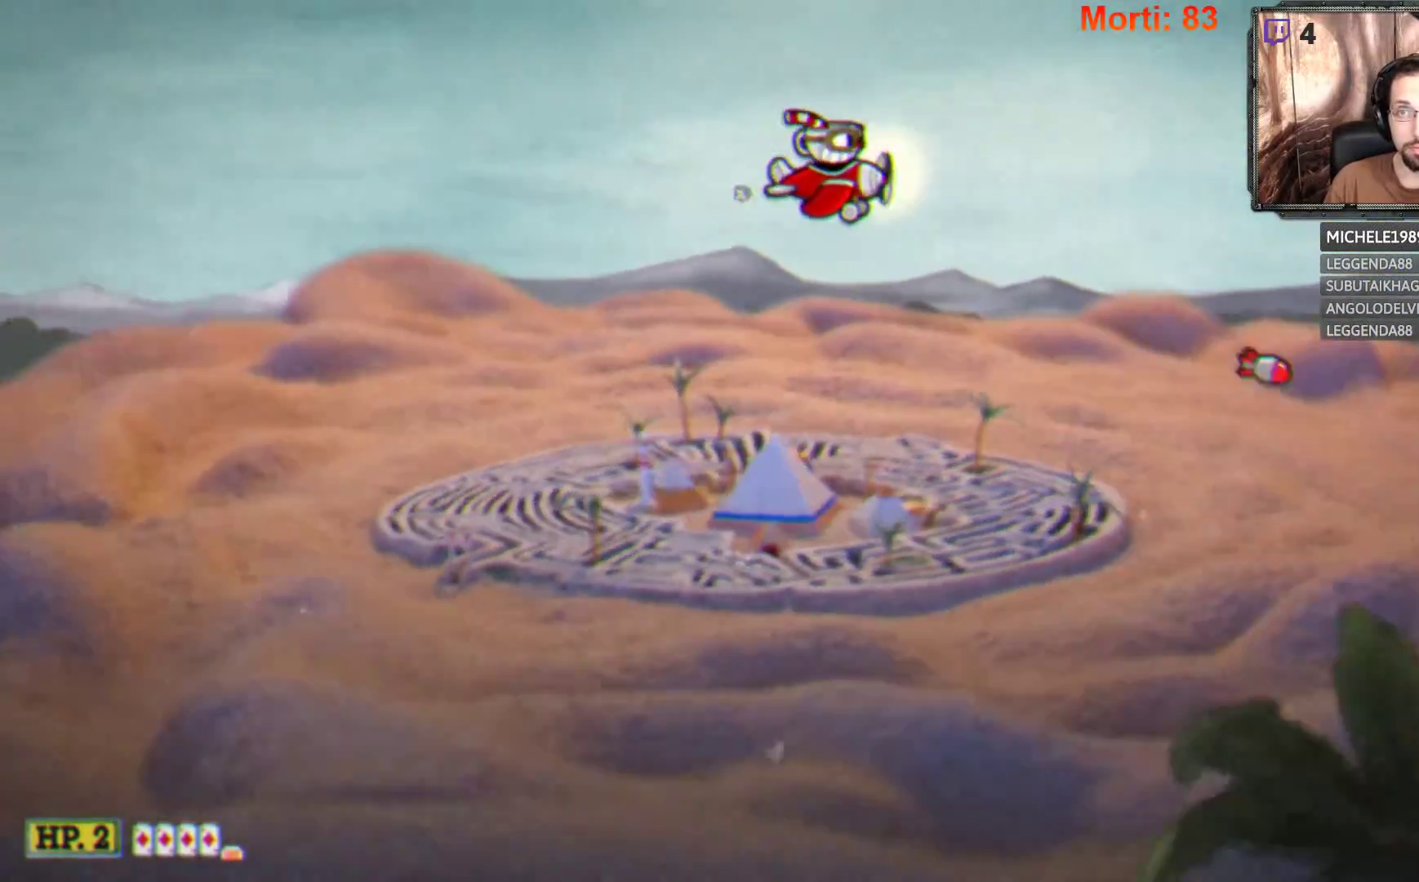
{"buttons": ["L2"], "left_stick": "center", "right_stick": "center", "events": []}
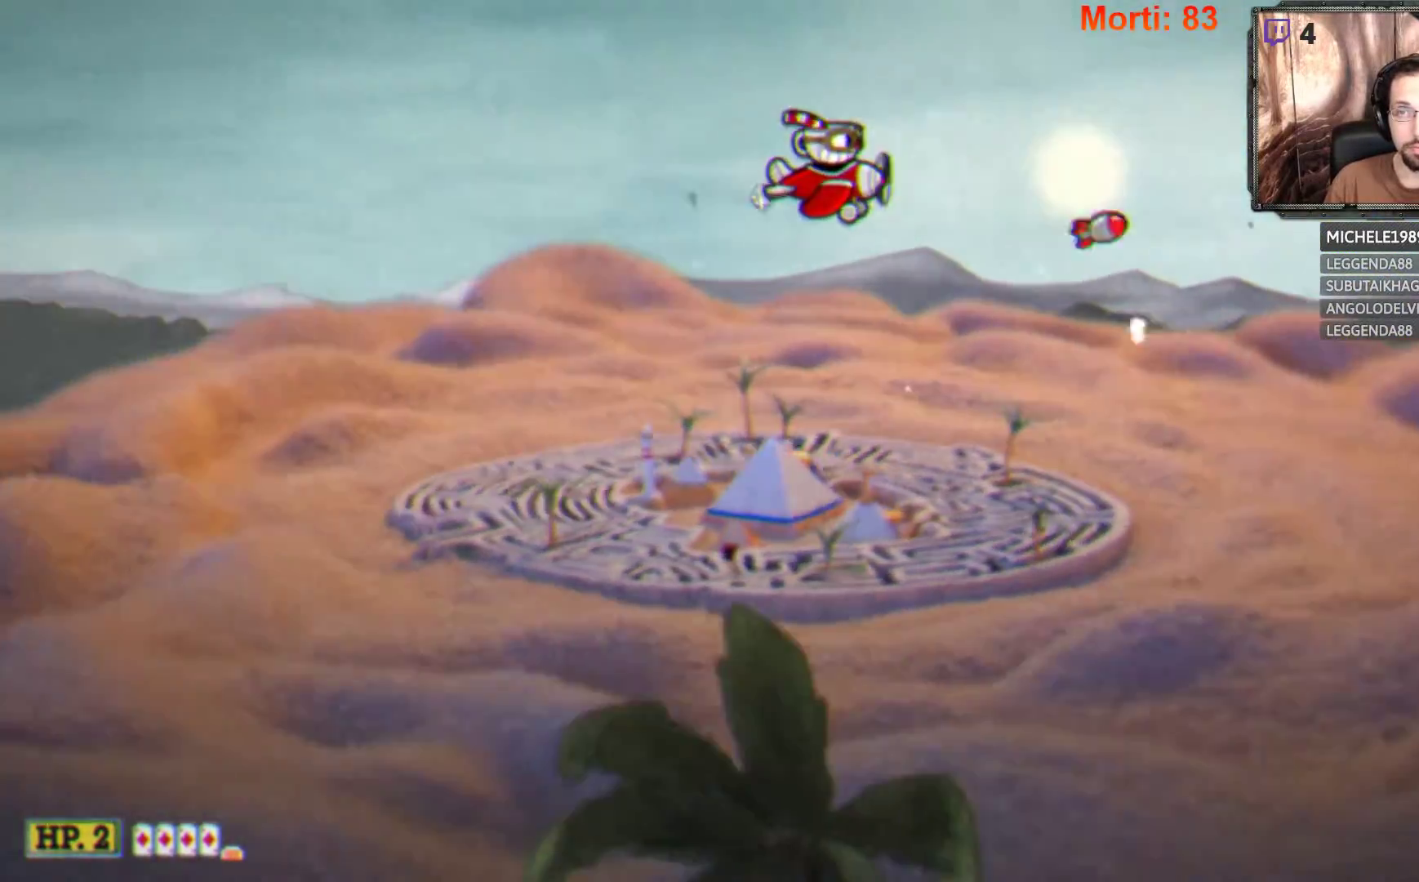
{"buttons": ["L2"], "left_stick": "center", "right_stick": "center", "events": []}
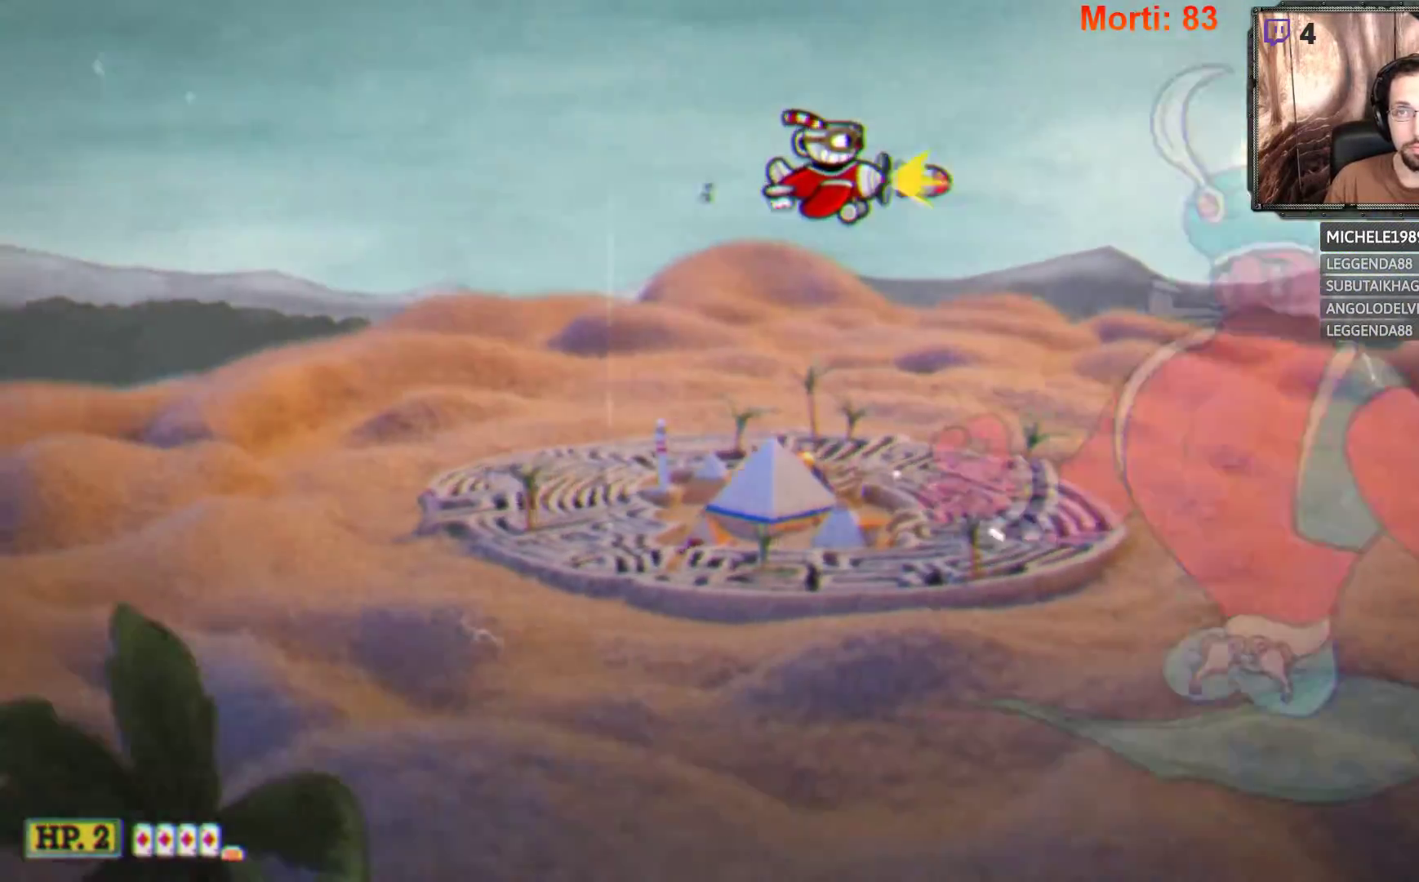
{"buttons": ["L2"], "left_stick": "center", "right_stick": "center", "events": []}
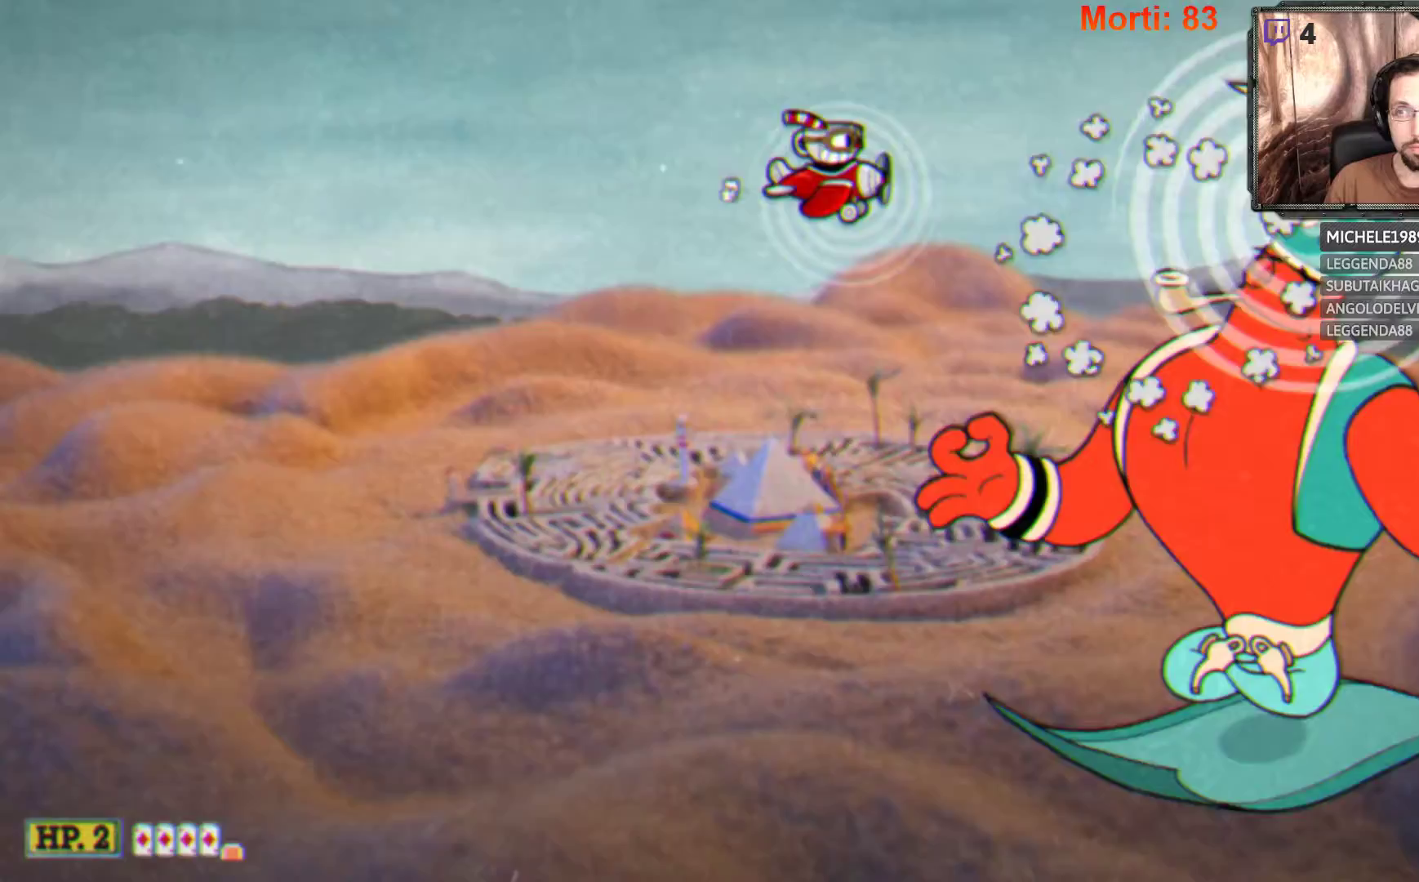
{"buttons": ["L2"], "left_stick": "center", "right_stick": "center", "events": [[233, "left_stick", "left"], [467, "left_stick", "center"]]}
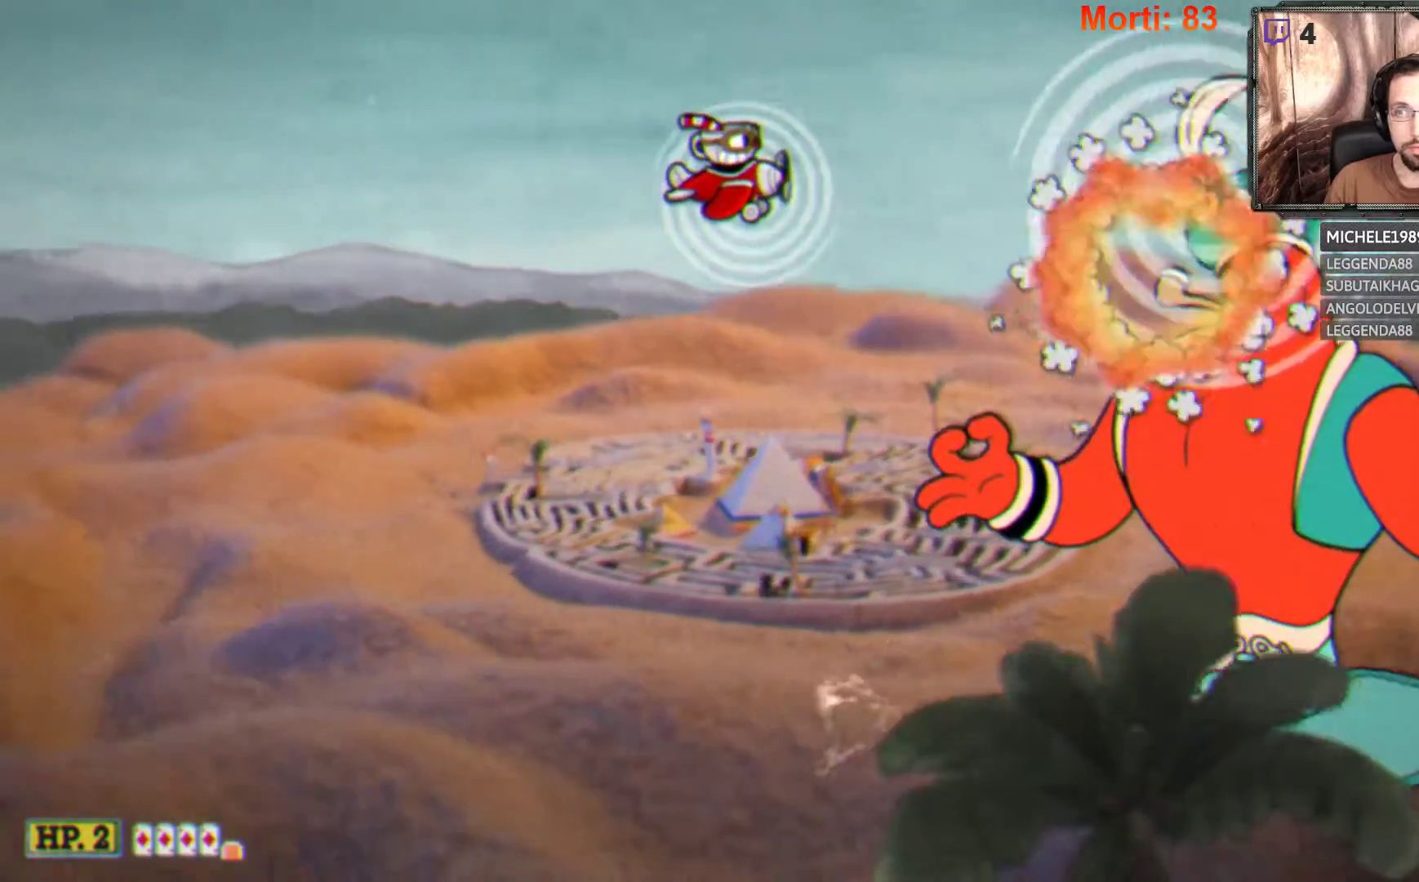
{"buttons": ["L2"], "left_stick": "center", "right_stick": "center", "events": []}
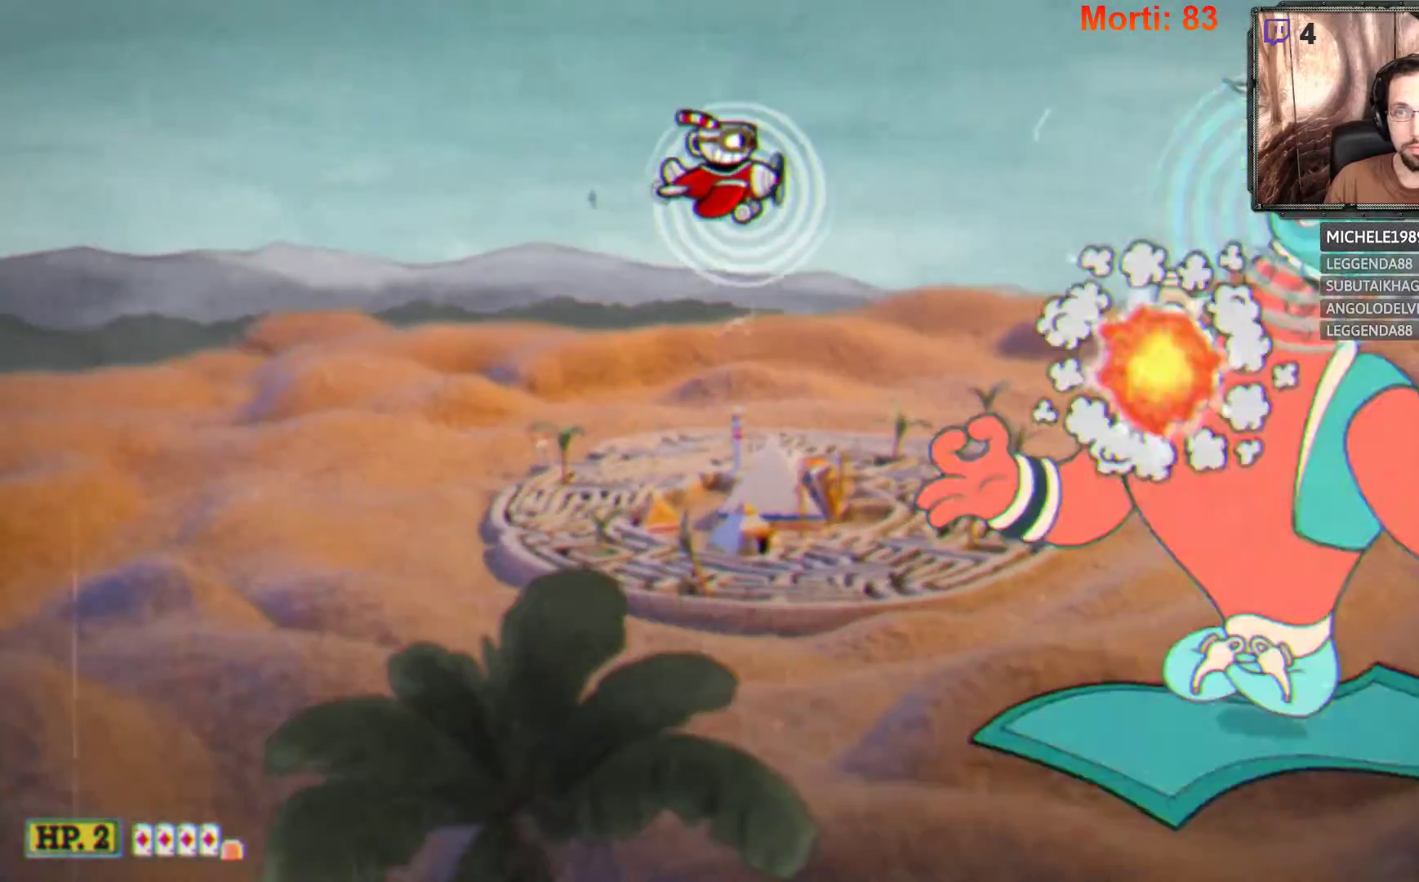
{"buttons": ["L2"], "left_stick": "center", "right_stick": "center", "events": []}
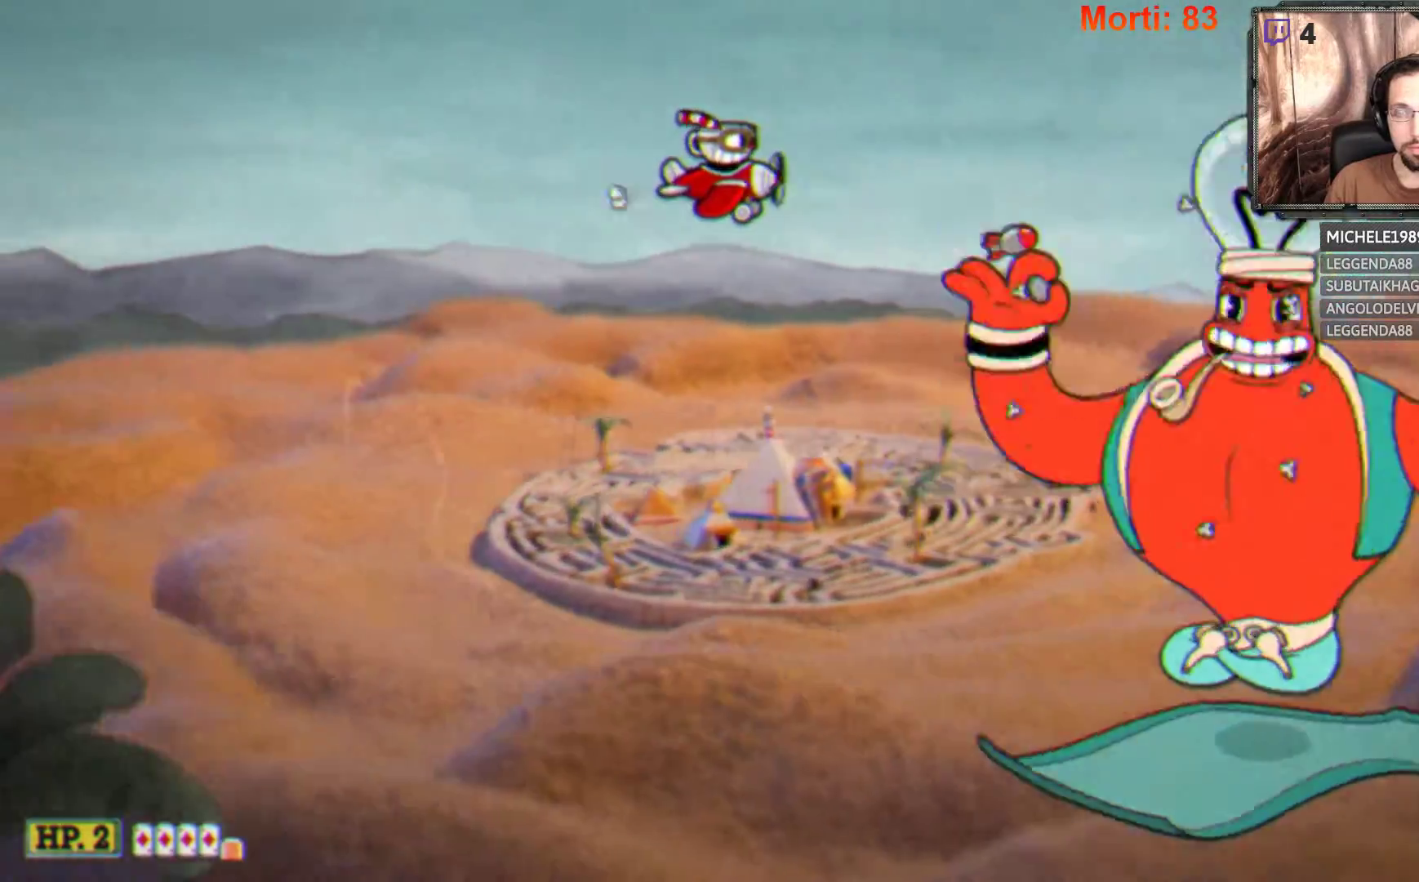
{"buttons": ["L2"], "left_stick": "center", "right_stick": "center", "events": []}
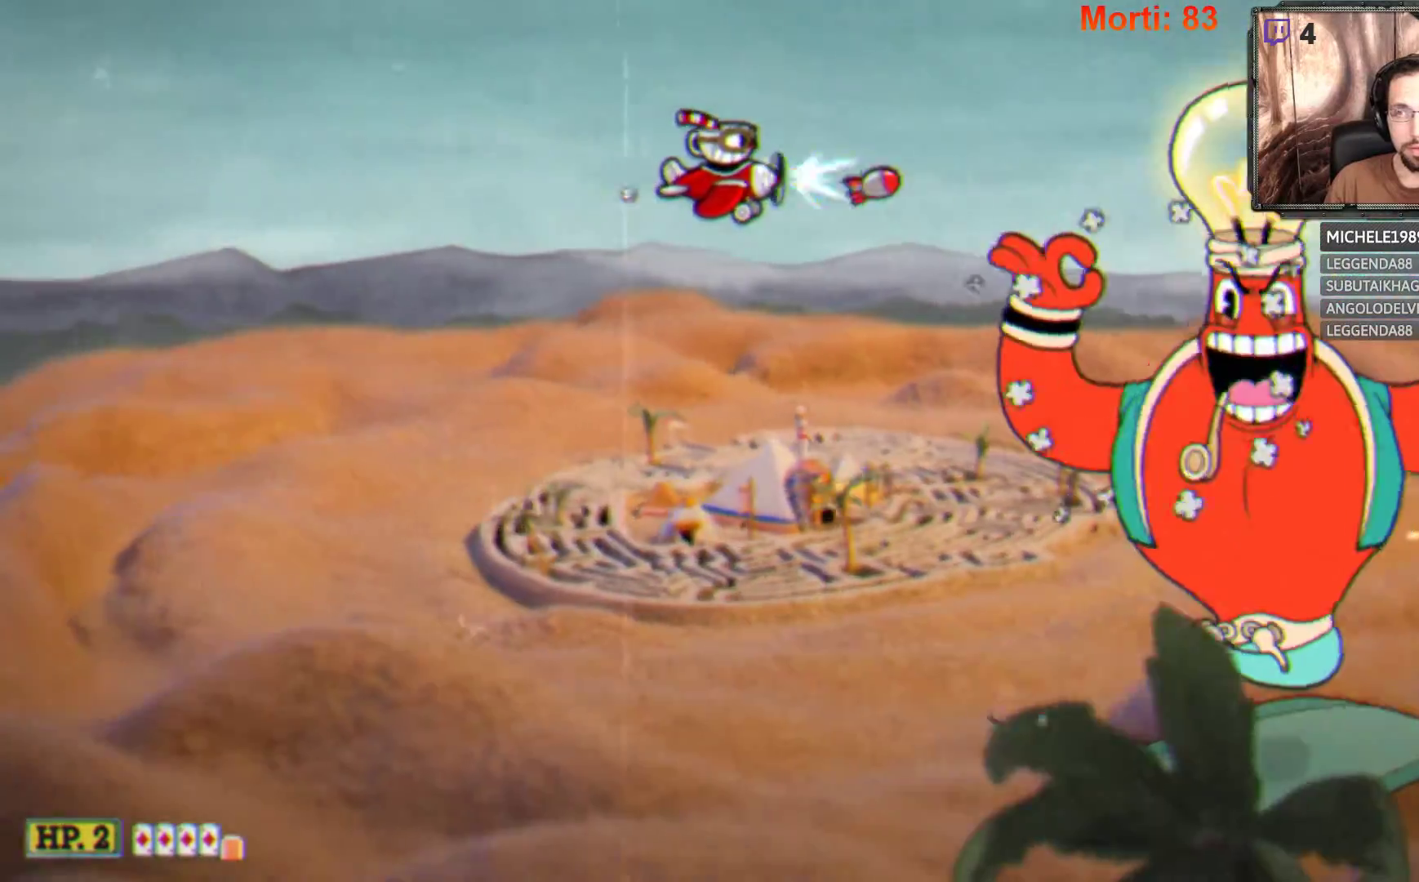
{"buttons": ["L2"], "left_stick": "center", "right_stick": "center", "events": [[133, "left_stick", "left"], [300, "left_stick", "center"]]}
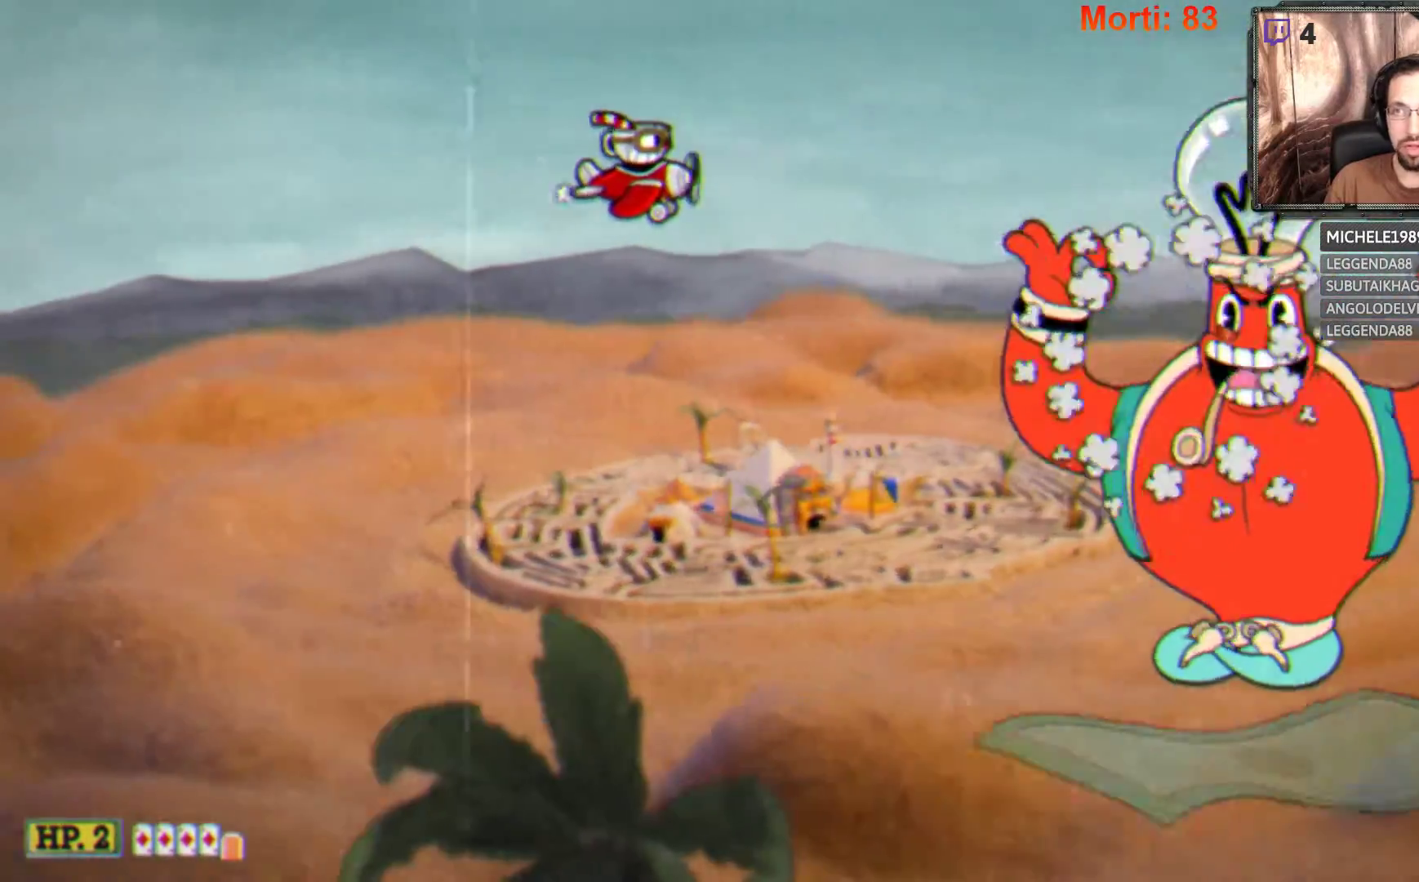
{"buttons": ["L2"], "left_stick": "center", "right_stick": "center", "events": [[167, "left_stick", "right"], [267, "left_stick", "center"]]}
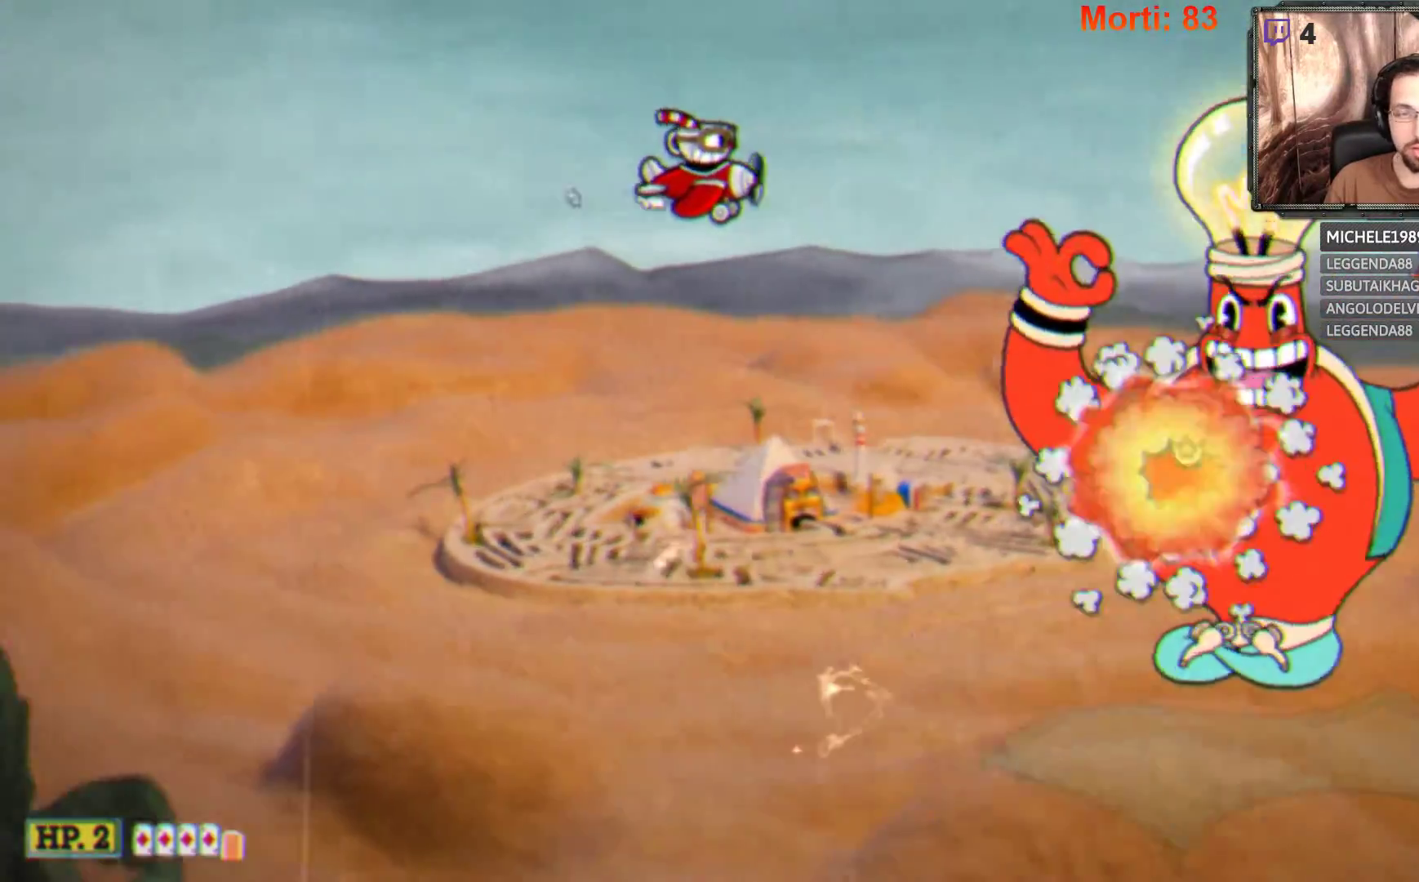
{"buttons": ["L2"], "left_stick": "center", "right_stick": "center", "events": []}
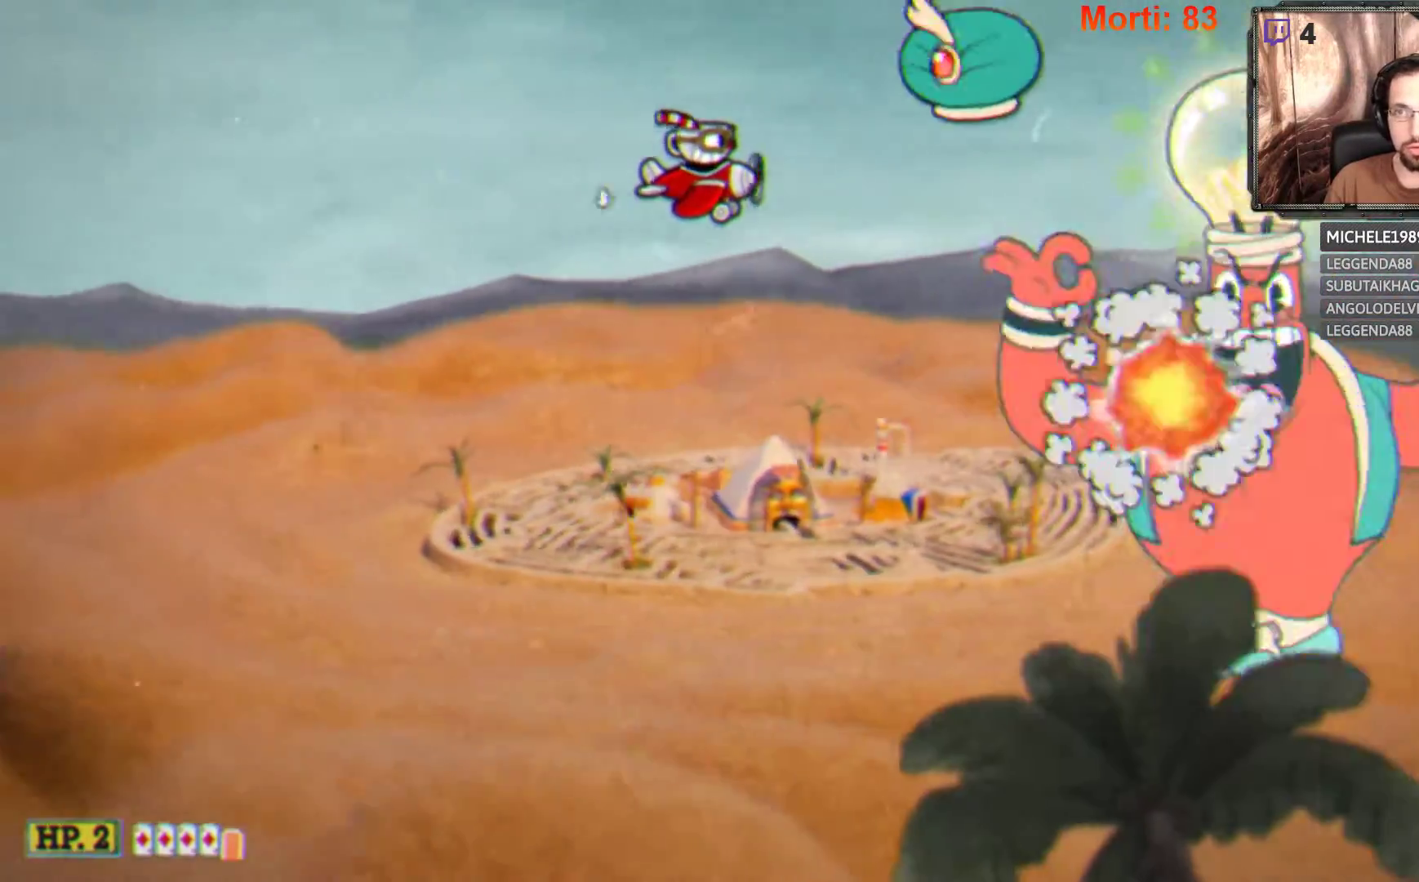
{"buttons": ["L2"], "left_stick": "center", "right_stick": "center", "events": [[100, "left_stick", "left"], [333, "left_stick", "center"]]}
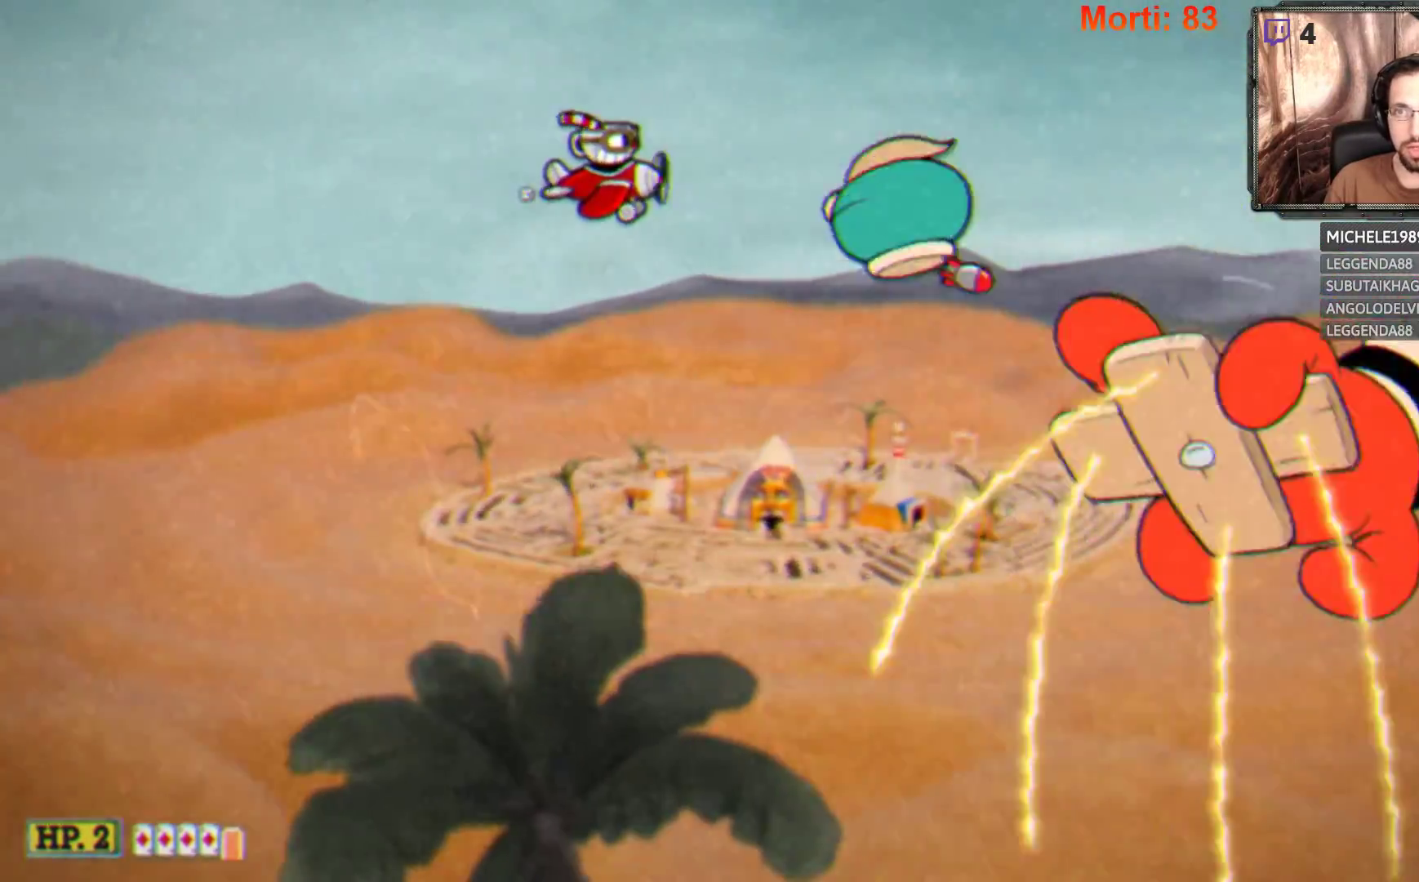
{"buttons": ["L2"], "left_stick": "center", "right_stick": "center", "events": []}
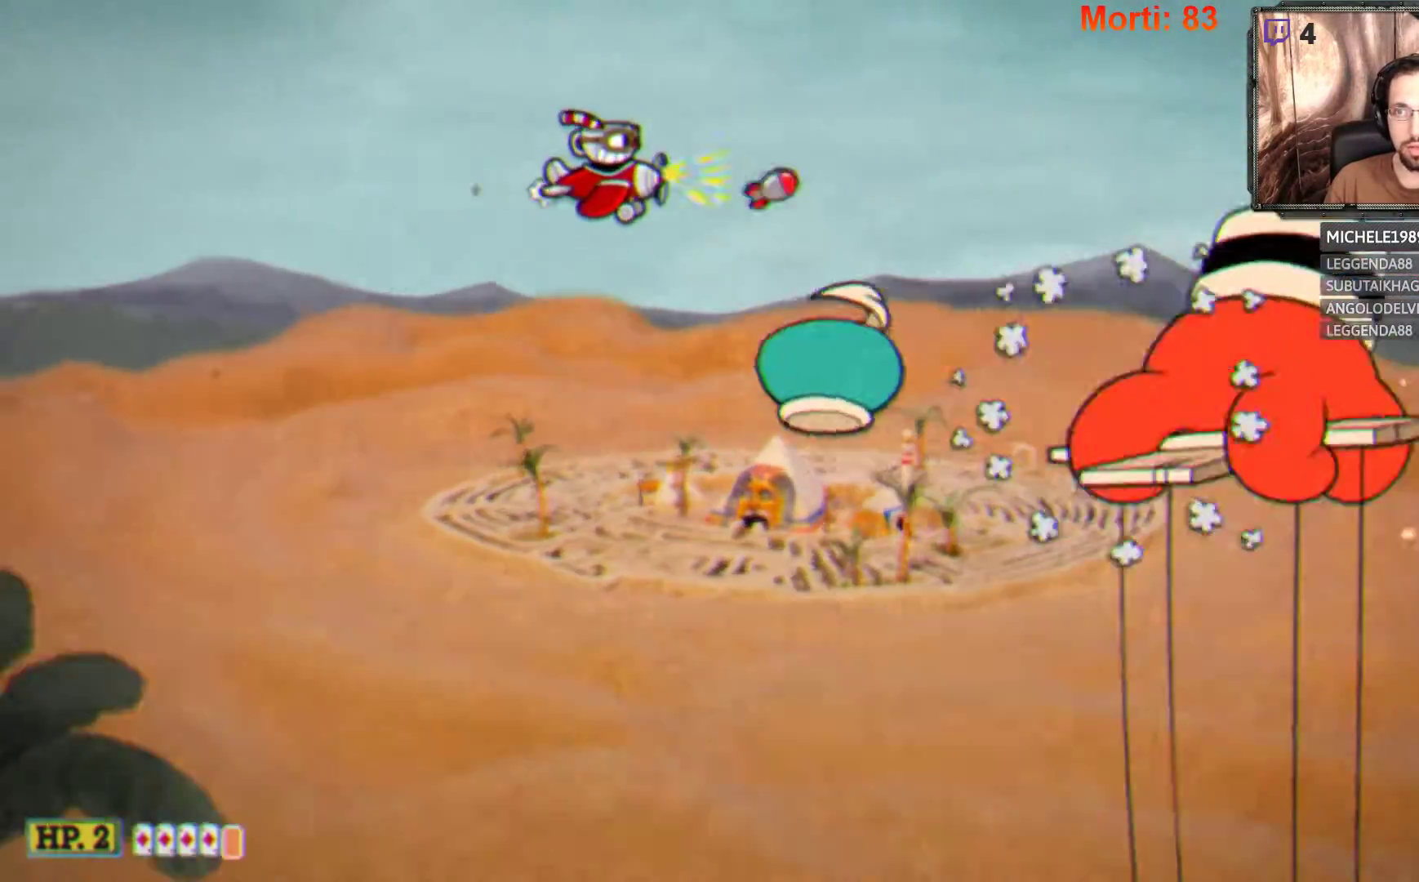
{"buttons": ["L2"], "left_stick": "left", "right_stick": "center", "events": [[433, "left_stick", "left"]]}
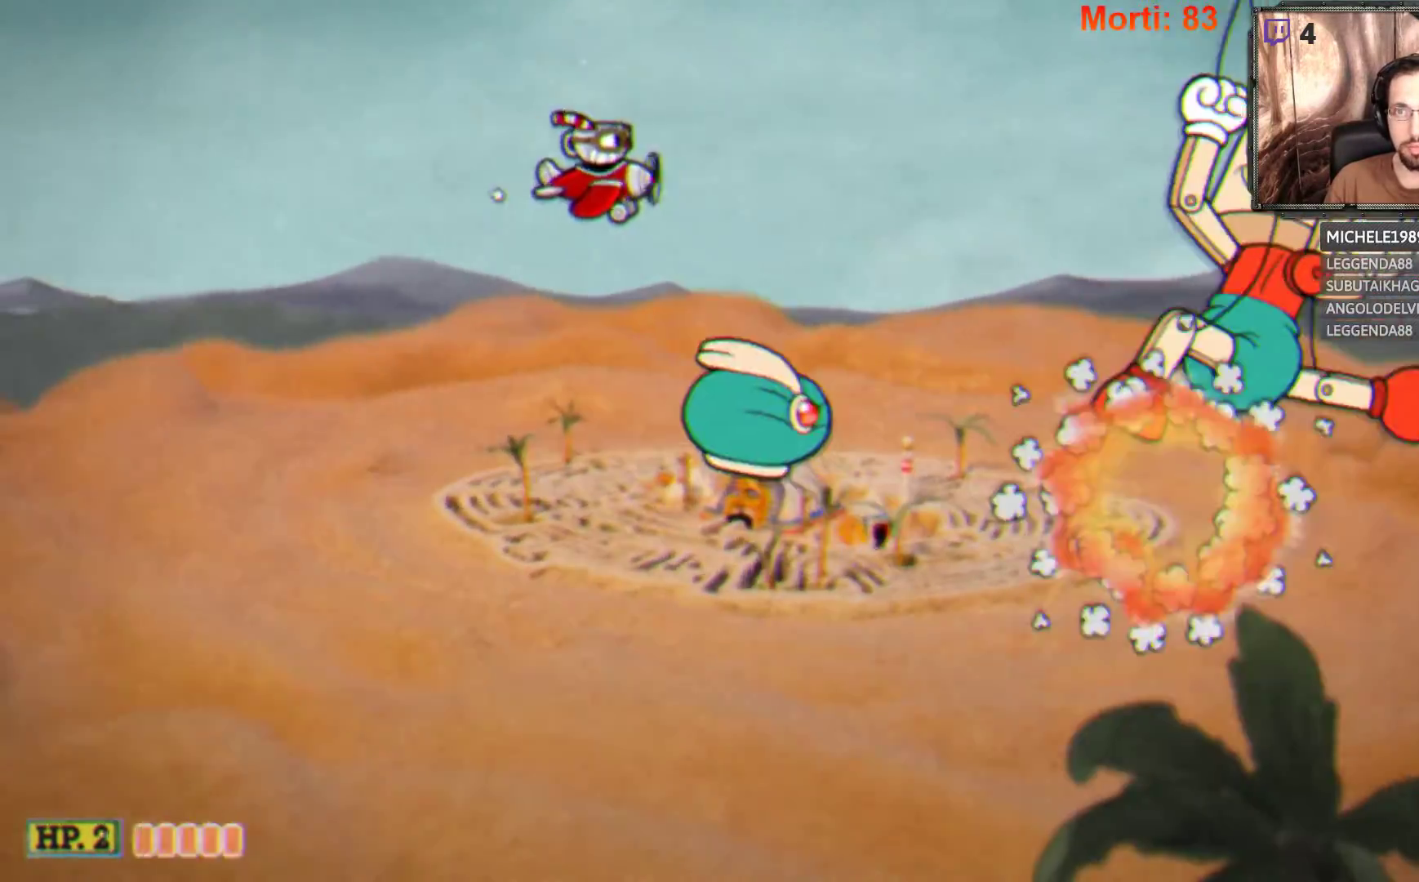
{"buttons": ["L2"], "left_stick": "up-right", "right_stick": "center", "events": [[133, "left_stick", "center"], [267, "left_stick", "up-right"]]}
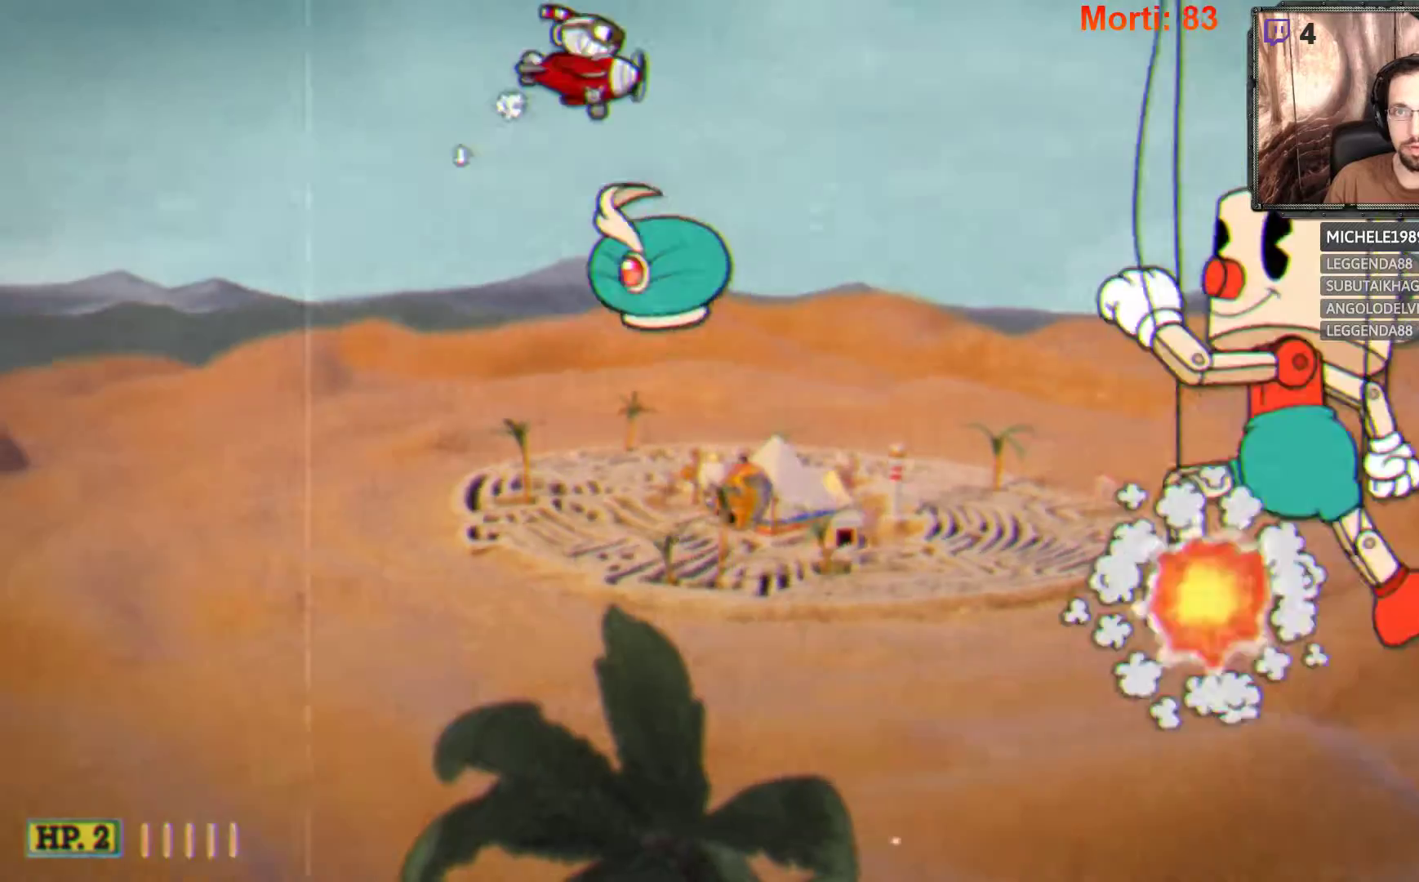
{"buttons": ["L2"], "left_stick": "down-right", "right_stick": "center", "events": [[300, "left_stick", "down-right"]]}
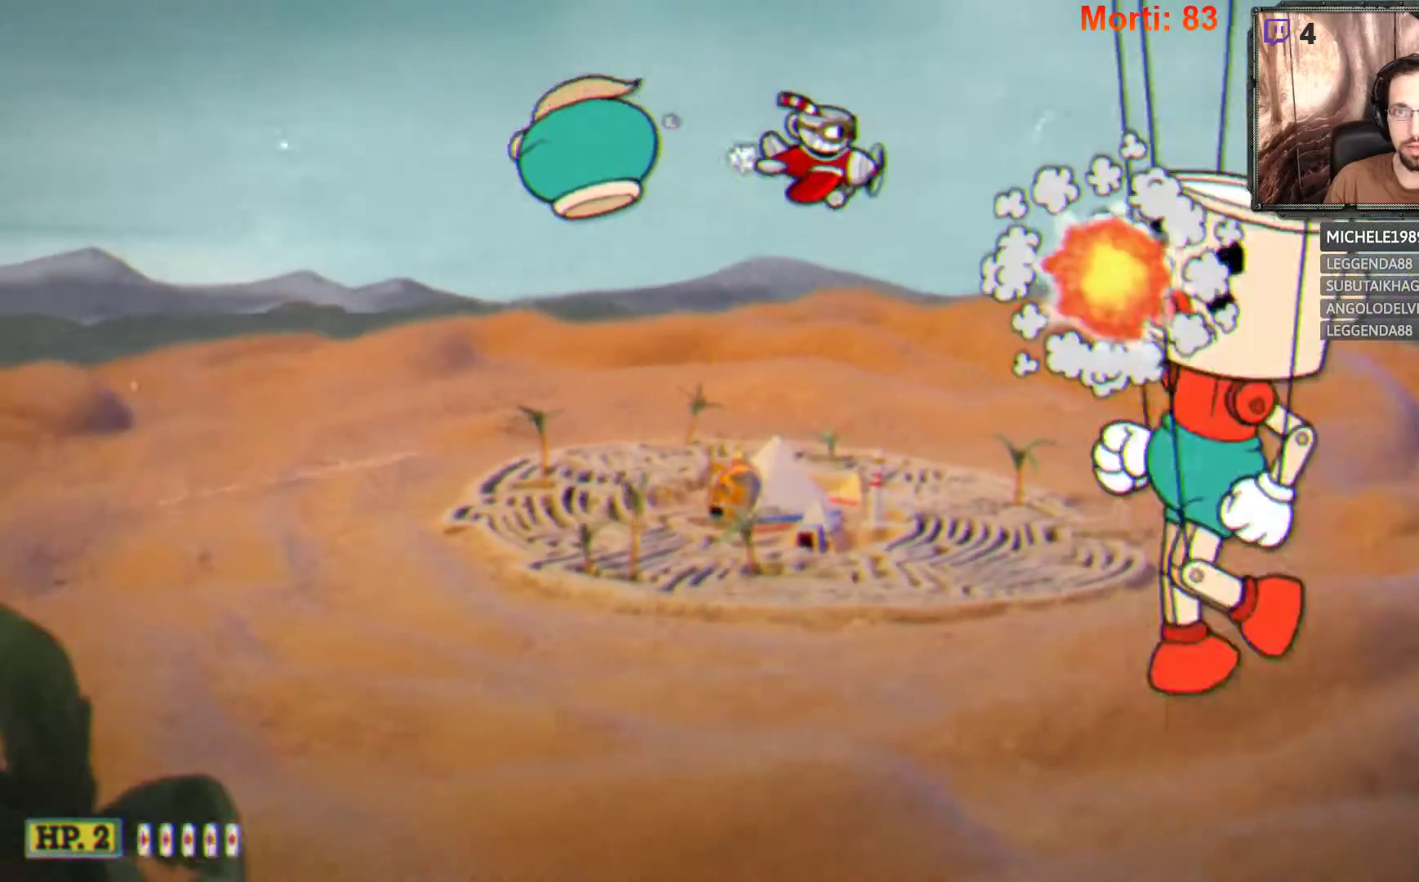
{"buttons": ["L2"], "left_stick": "center", "right_stick": "center", "events": [[100, "left_stick", "down-left"], [467, "left_stick", "center"]]}
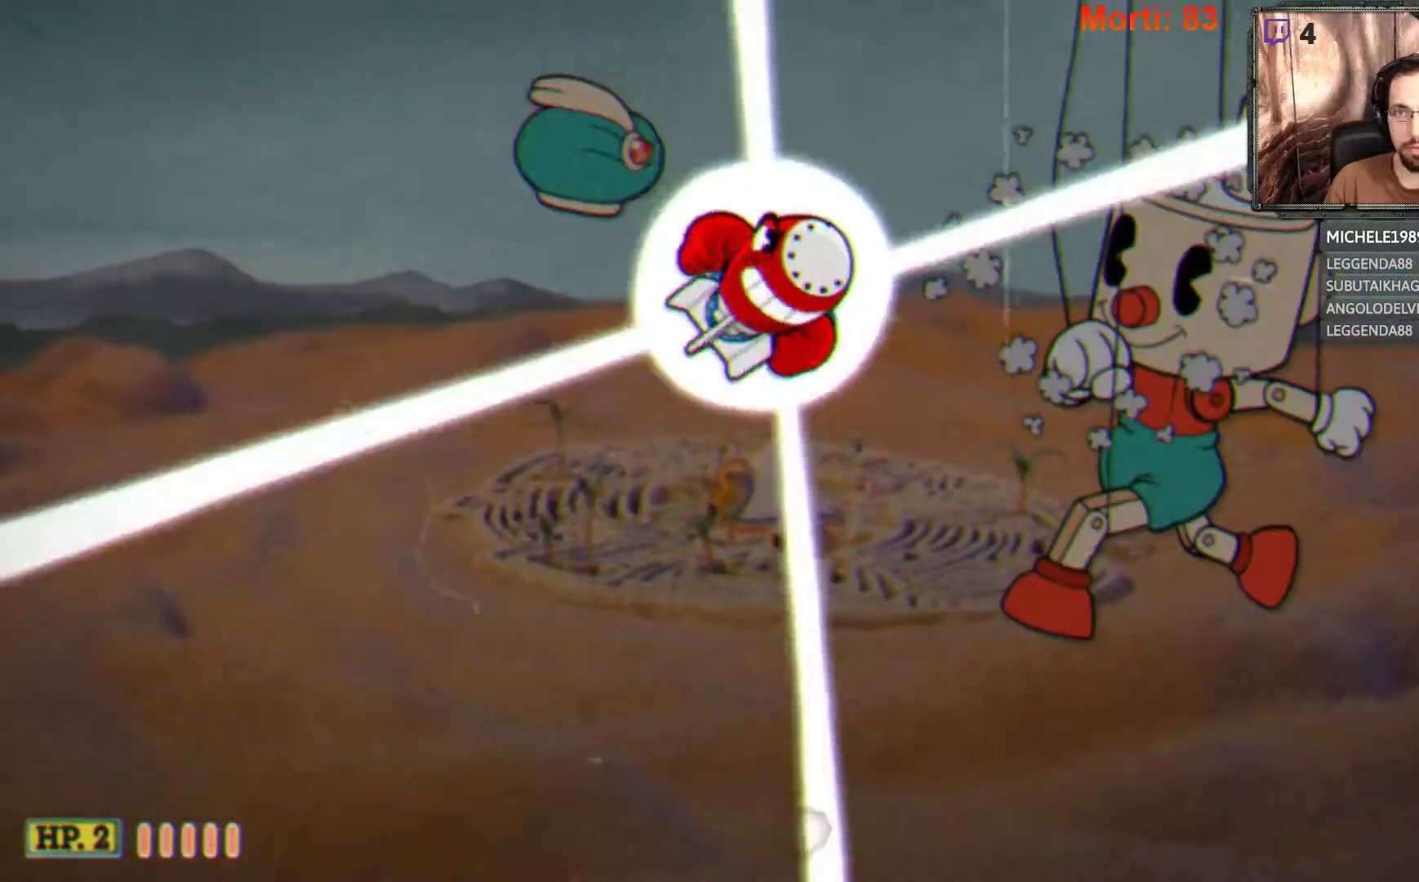
{"buttons": ["L2"], "left_stick": "center", "right_stick": "center", "events": []}
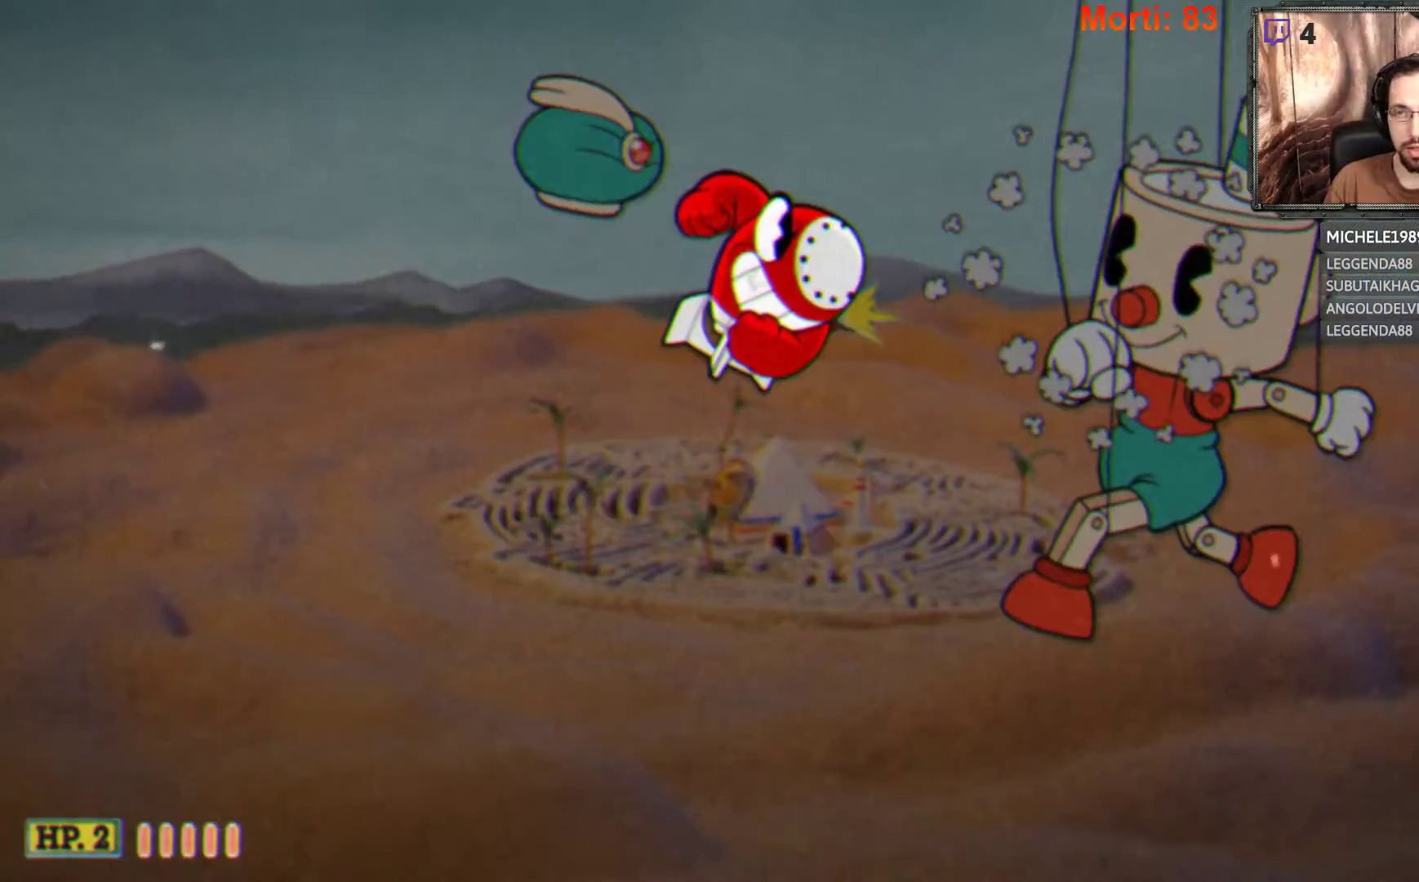
{"buttons": ["L2"], "left_stick": "center", "right_stick": "center", "events": []}
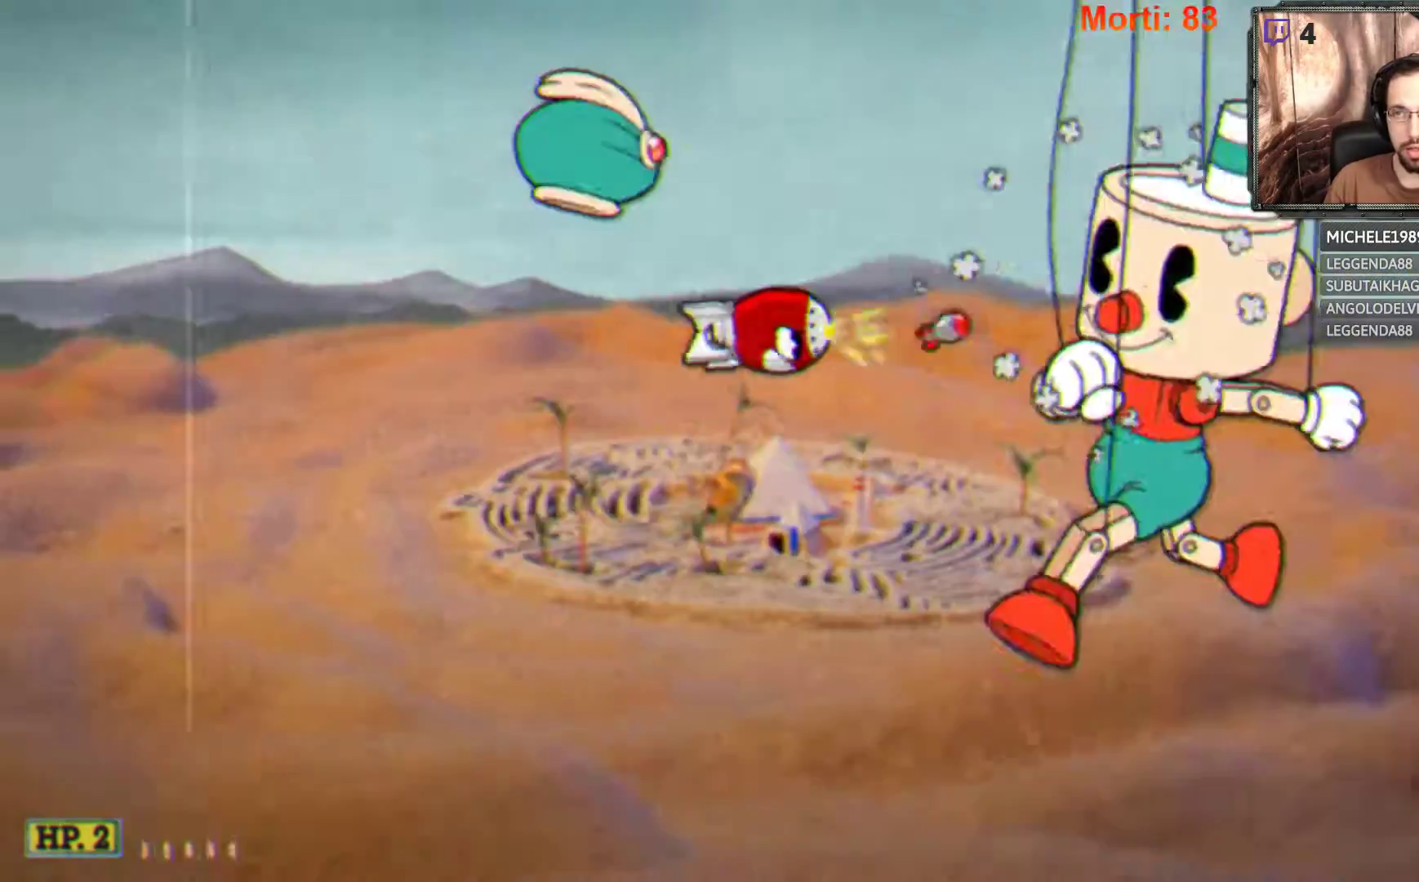
{"buttons": ["L2"], "left_stick": "right", "right_stick": "center", "events": [[67, "left_stick", "right"]]}
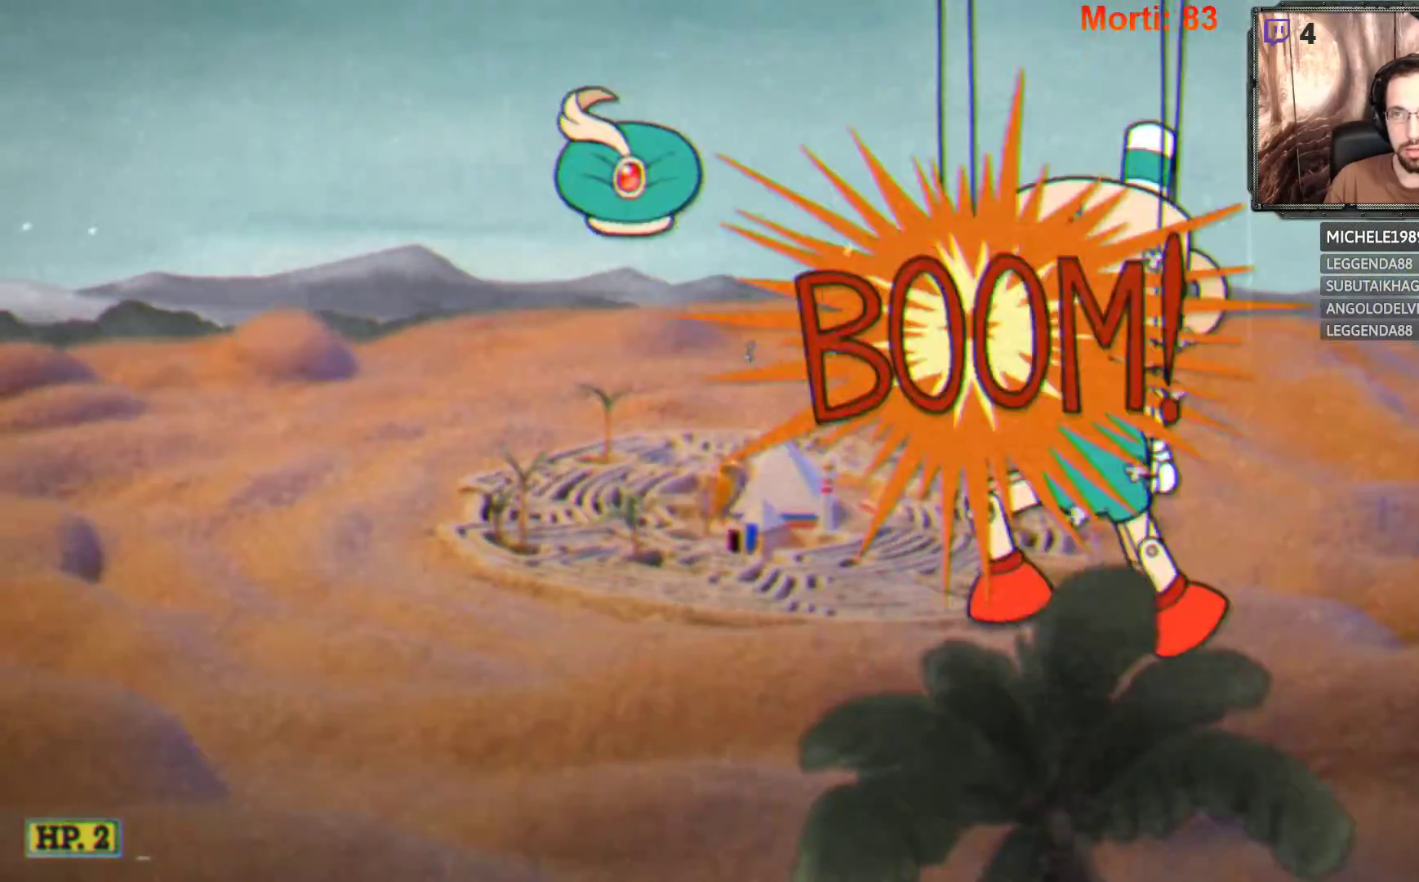
{"buttons": ["L2"], "left_stick": "center", "right_stick": "center", "events": [[500, "left_stick", "center"]]}
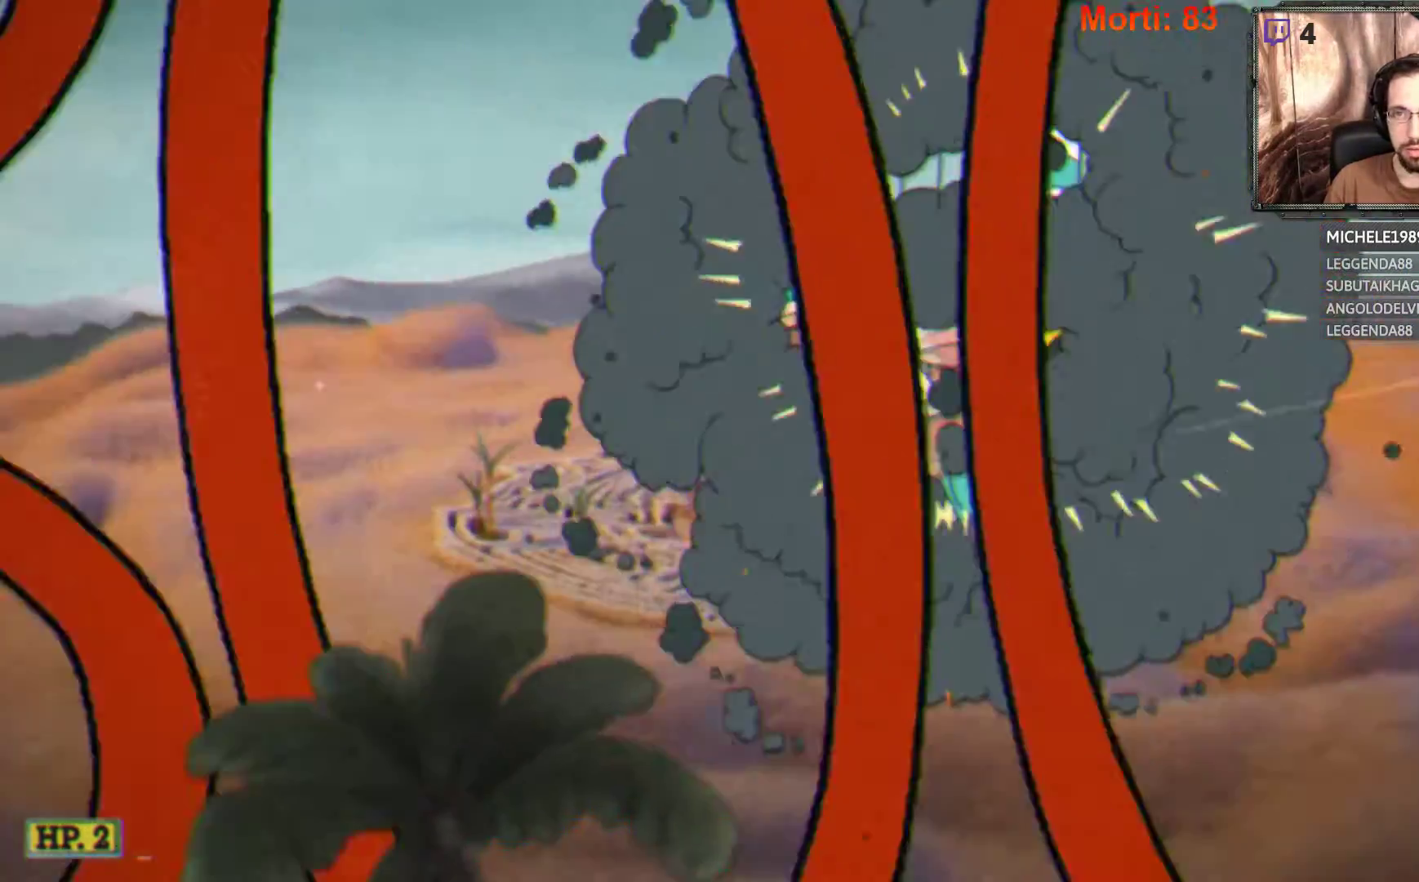
{"buttons": ["L2"], "left_stick": "center", "right_stick": "center", "events": []}
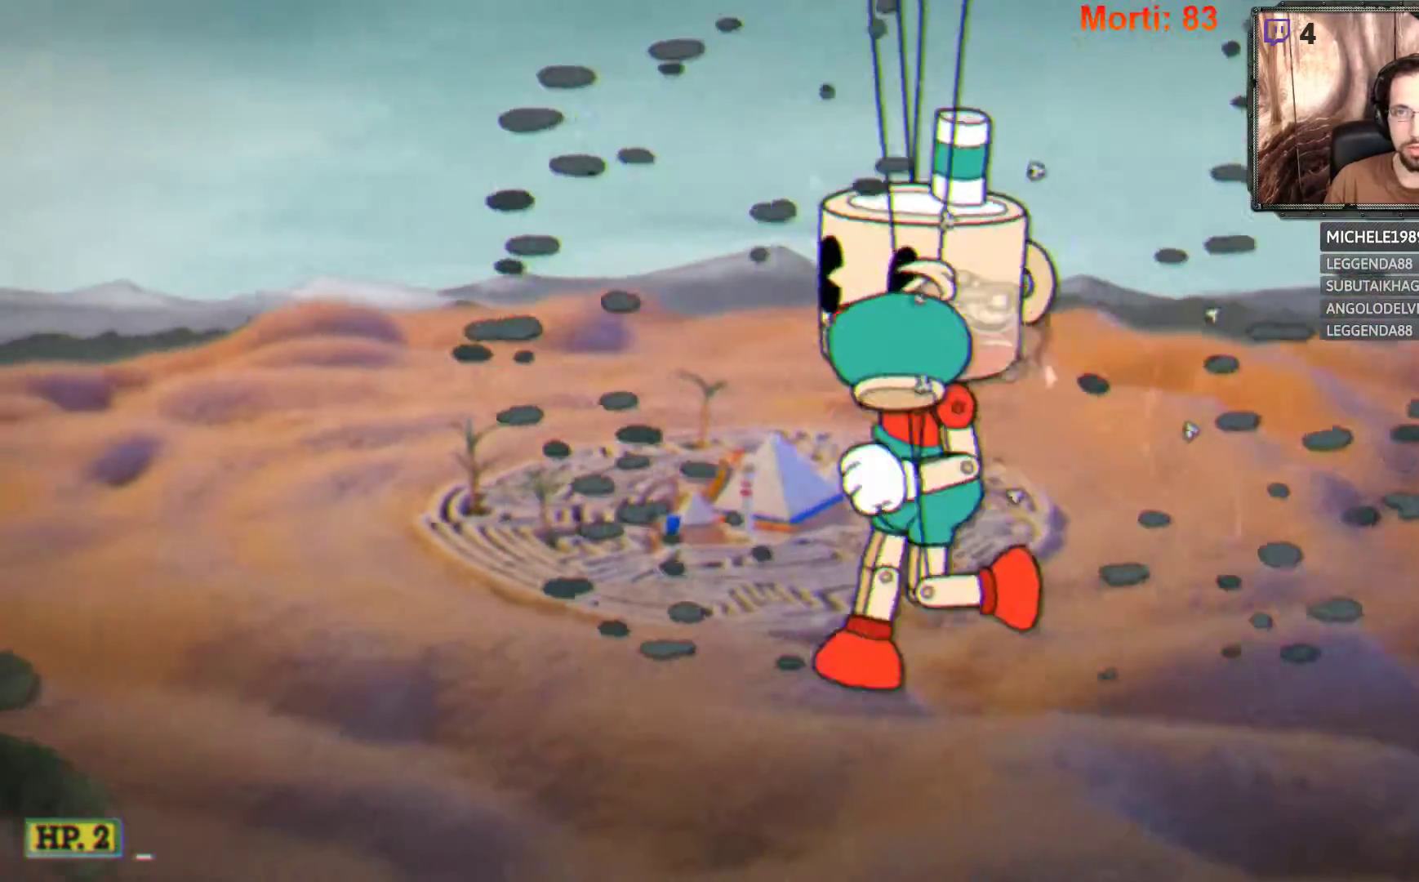
{"buttons": ["L2"], "left_stick": "left", "right_stick": "center", "events": [[33, "left_stick", "left"]]}